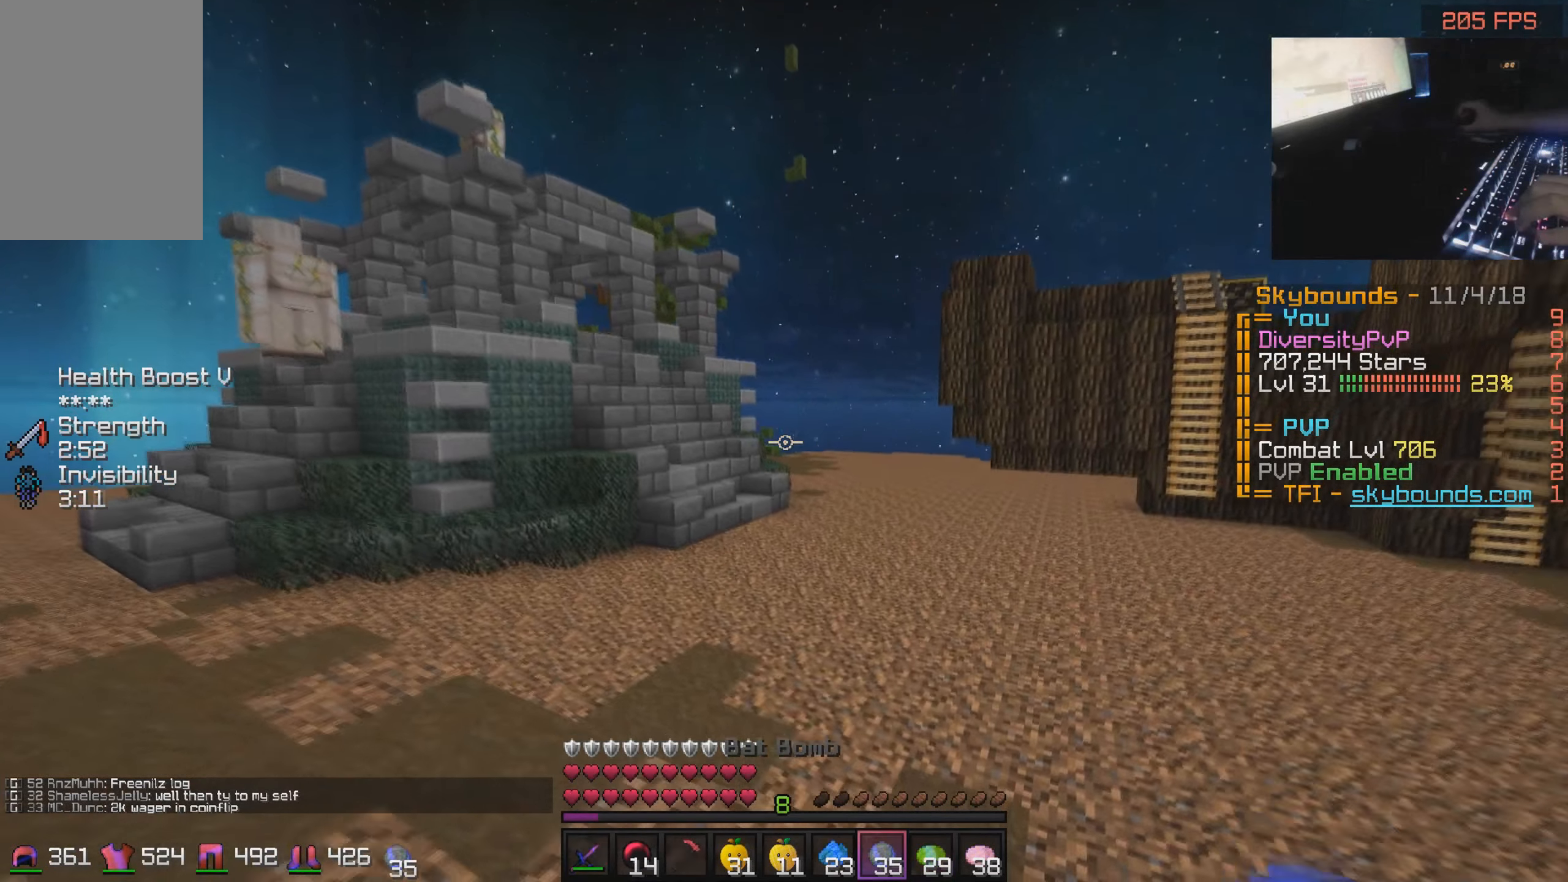
Gameplay with keyboard and mouse; each line is a JSON object with the keys and mouse buttons held at the frame after it. "events" lists presses ("down") and releases ("up") of "a", "d", "s", "w", "mouse_left" and "mouse_right" between this image and that frame as [ms after this image, input, new state], when the widget could be followed in between. "mouse_left", "mouse_right" = the "left", "right" buttons of the "mouse" list. No other keys are recorded. Fast repeated clicks can show as one long hold. Mouse movement is not recorded.
{"keys": ["d", "w"], "mouse": [], "events": []}
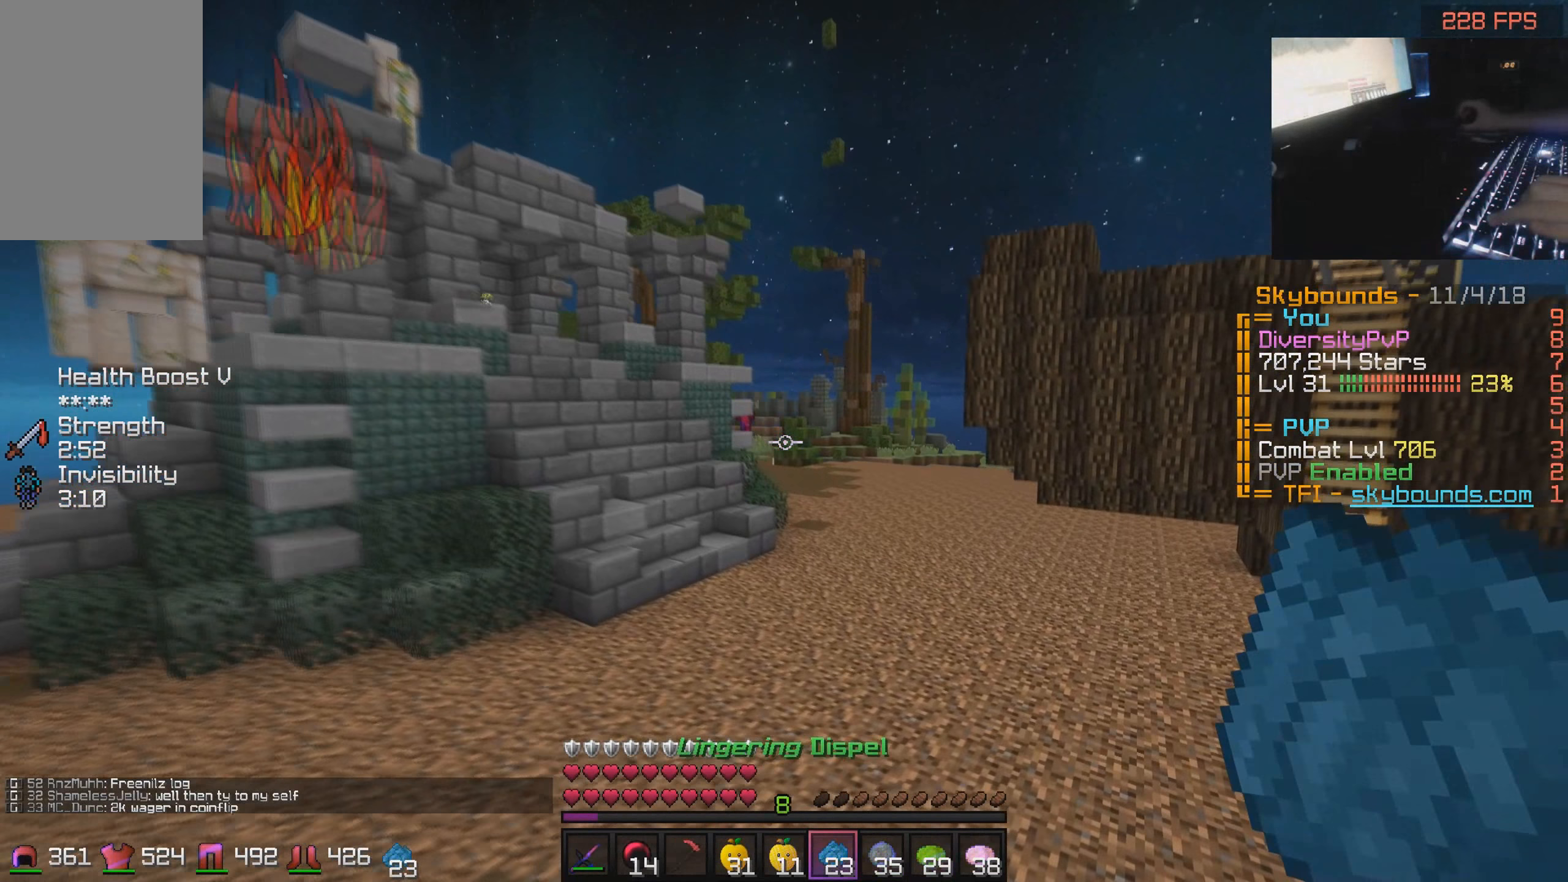
{"keys": ["w"], "mouse": [], "events": [[267, "d", "up"]]}
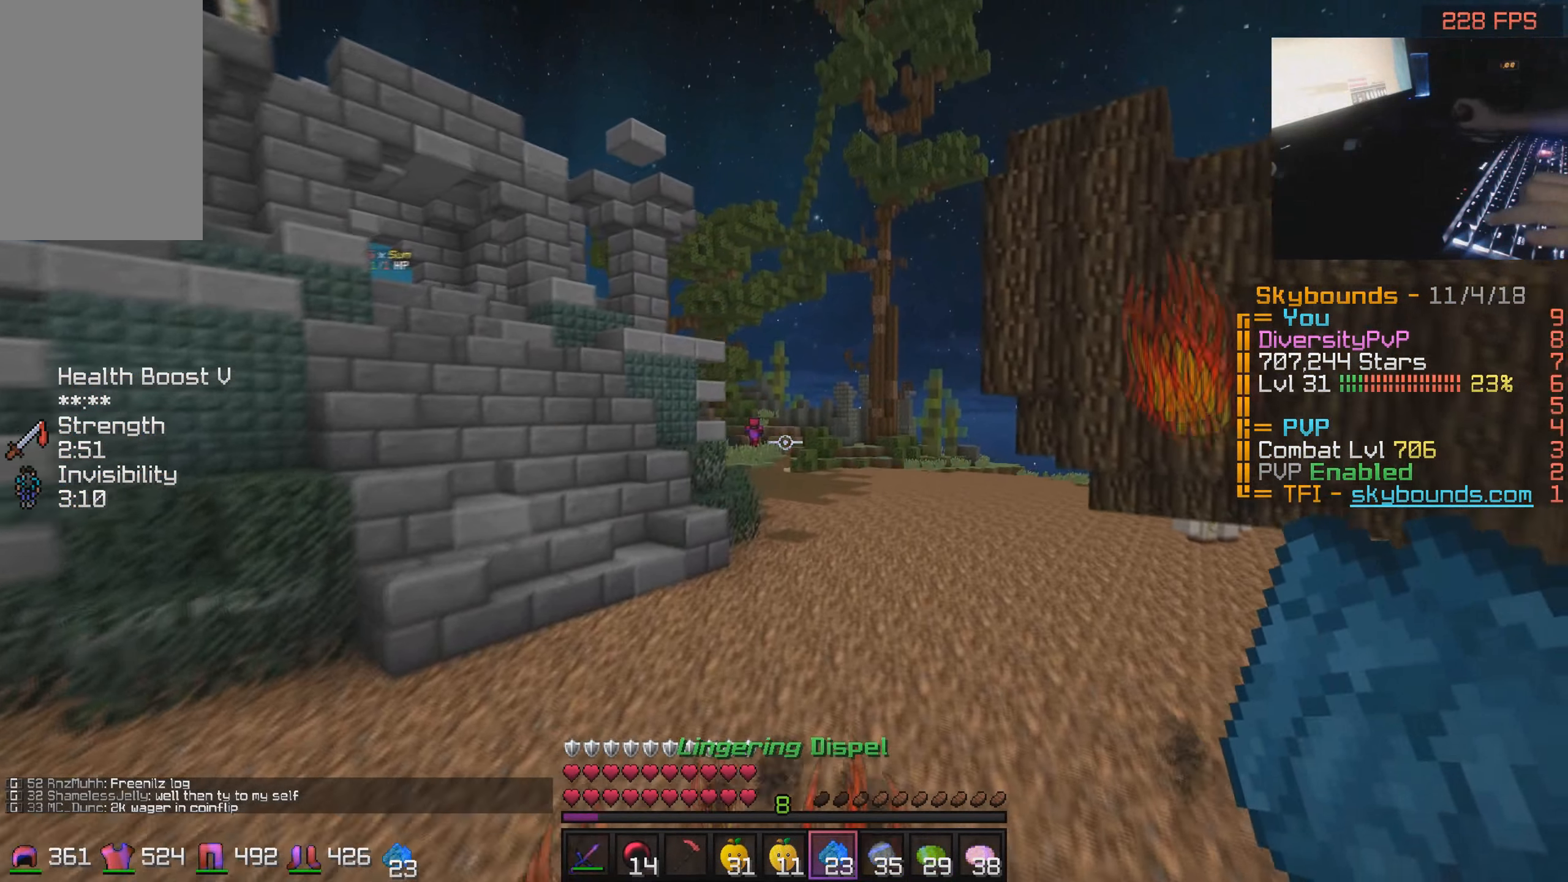
{"keys": ["w"], "mouse": [], "events": []}
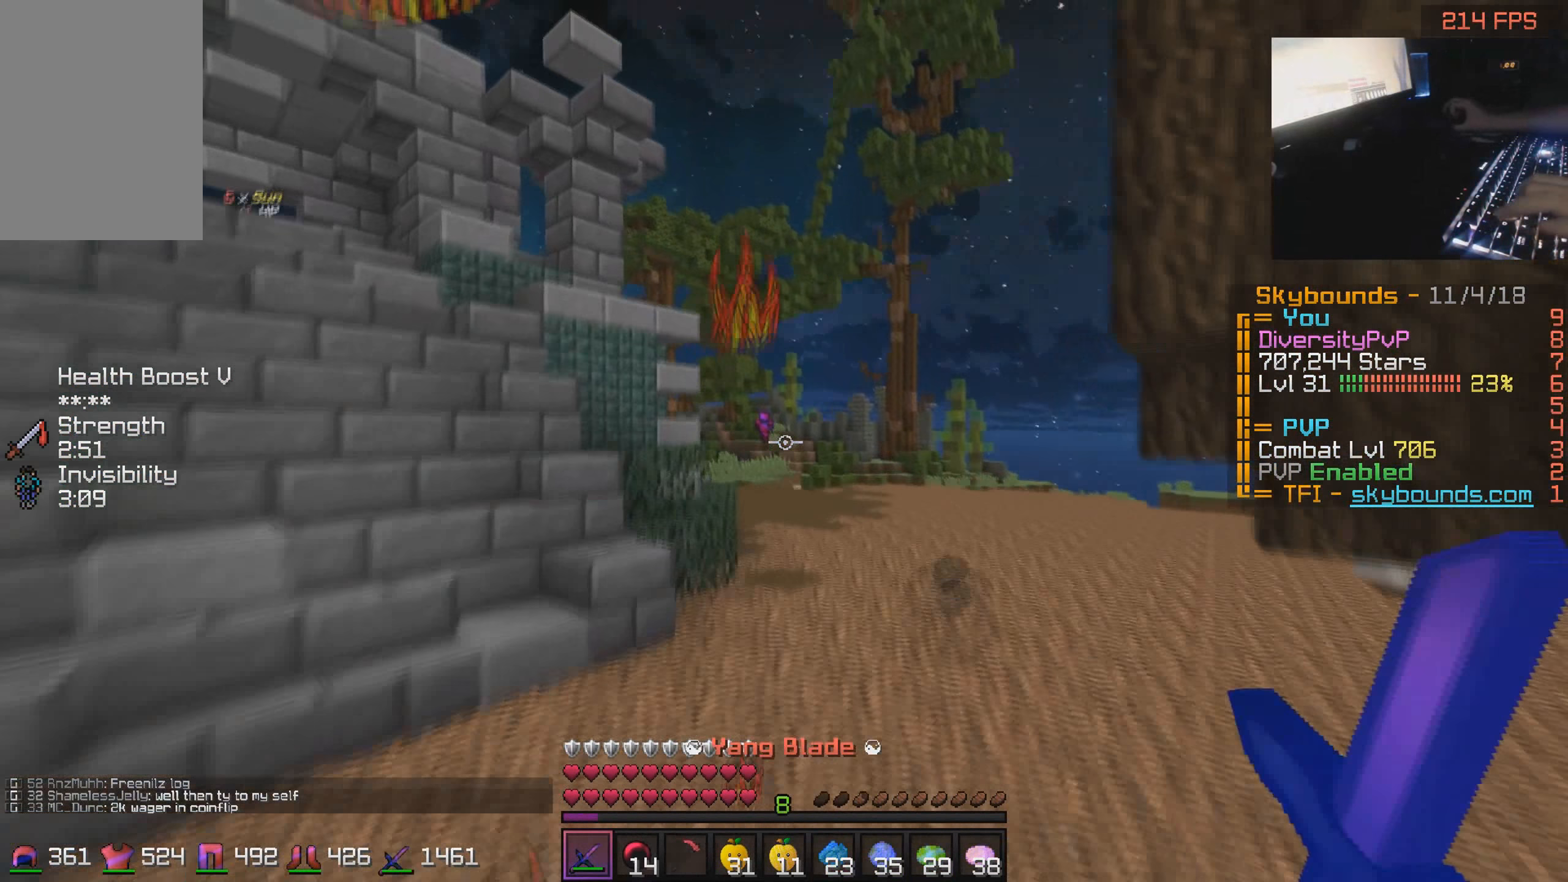
{"keys": ["w"], "mouse": [], "events": []}
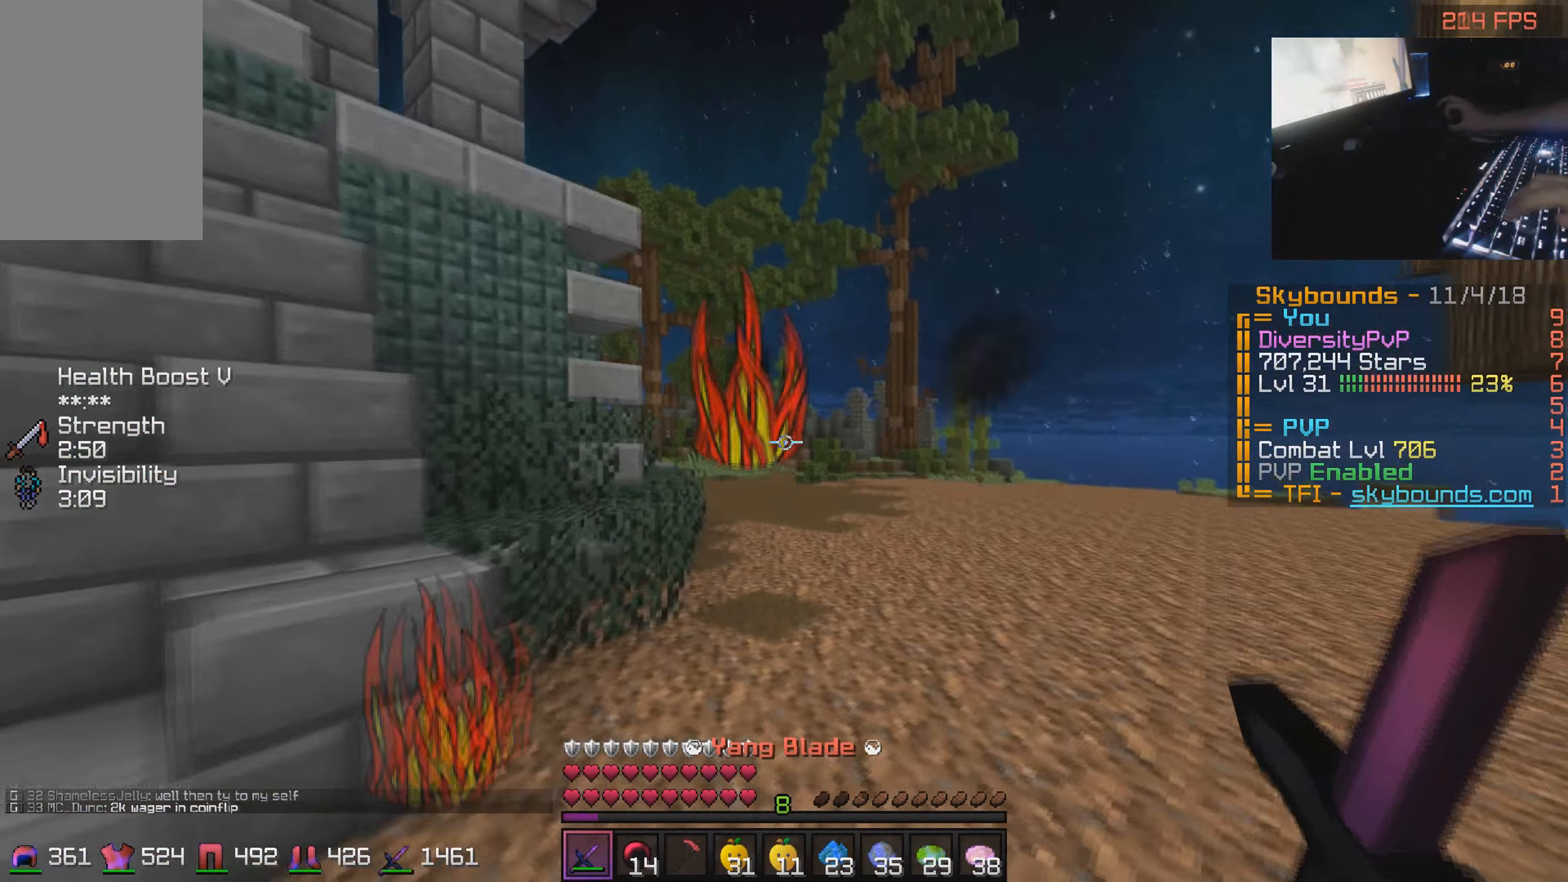
{"keys": ["w"], "mouse": [], "events": []}
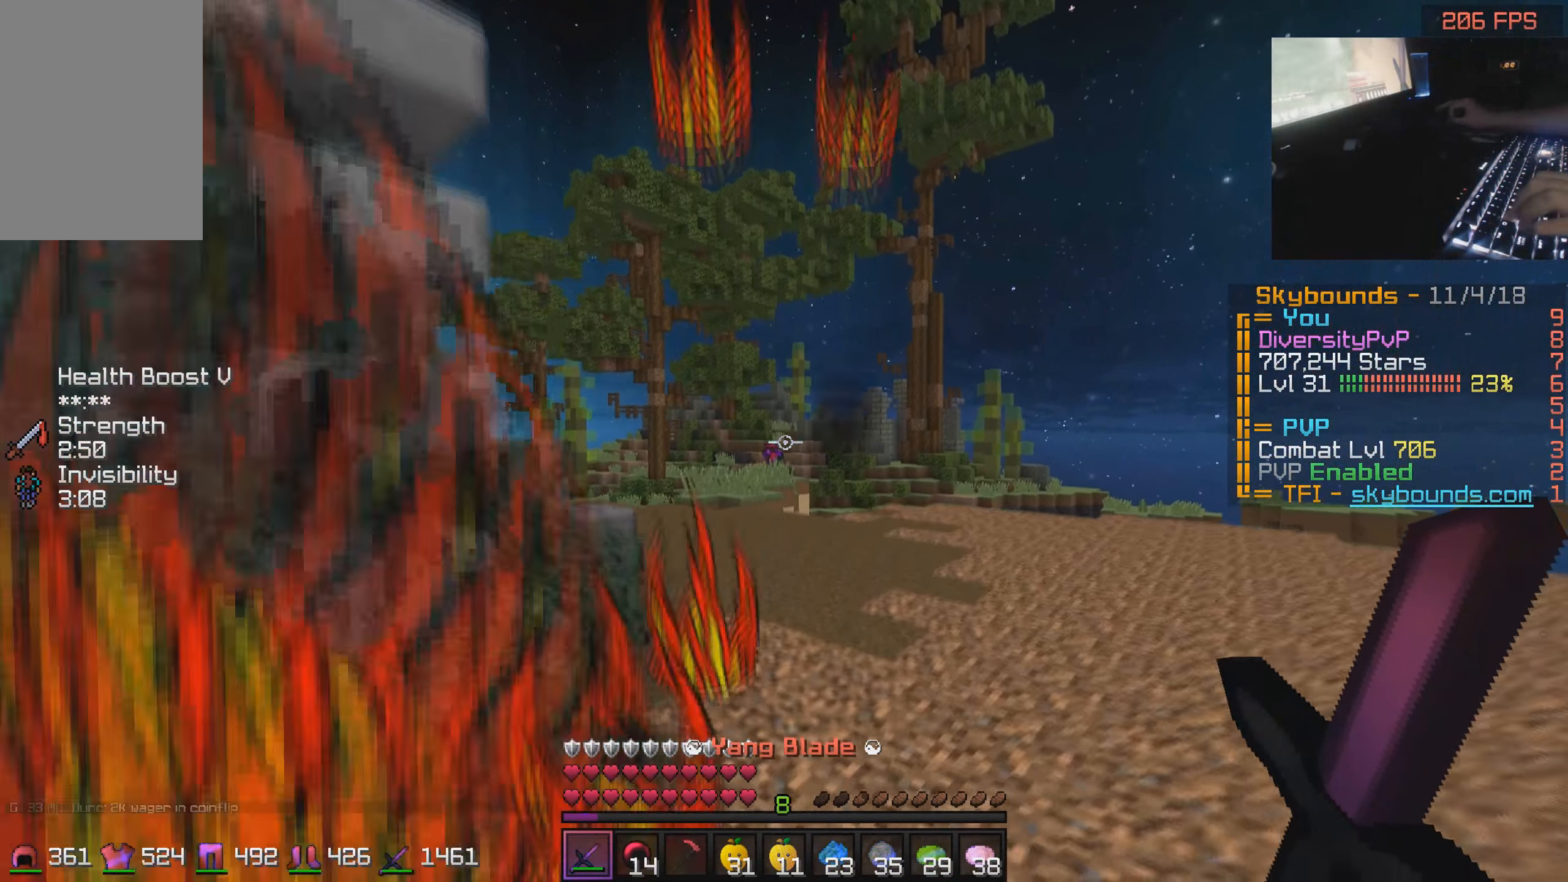
{"keys": ["w"], "mouse": ["left"], "events": [[200, "mouse_left", "down"], [267, "mouse_left", "up"], [317, "mouse_left", "down"], [367, "mouse_left", "up"], [417, "mouse_left", "down"], [467, "mouse_left", "up"], [500, "mouse_left", "down"]]}
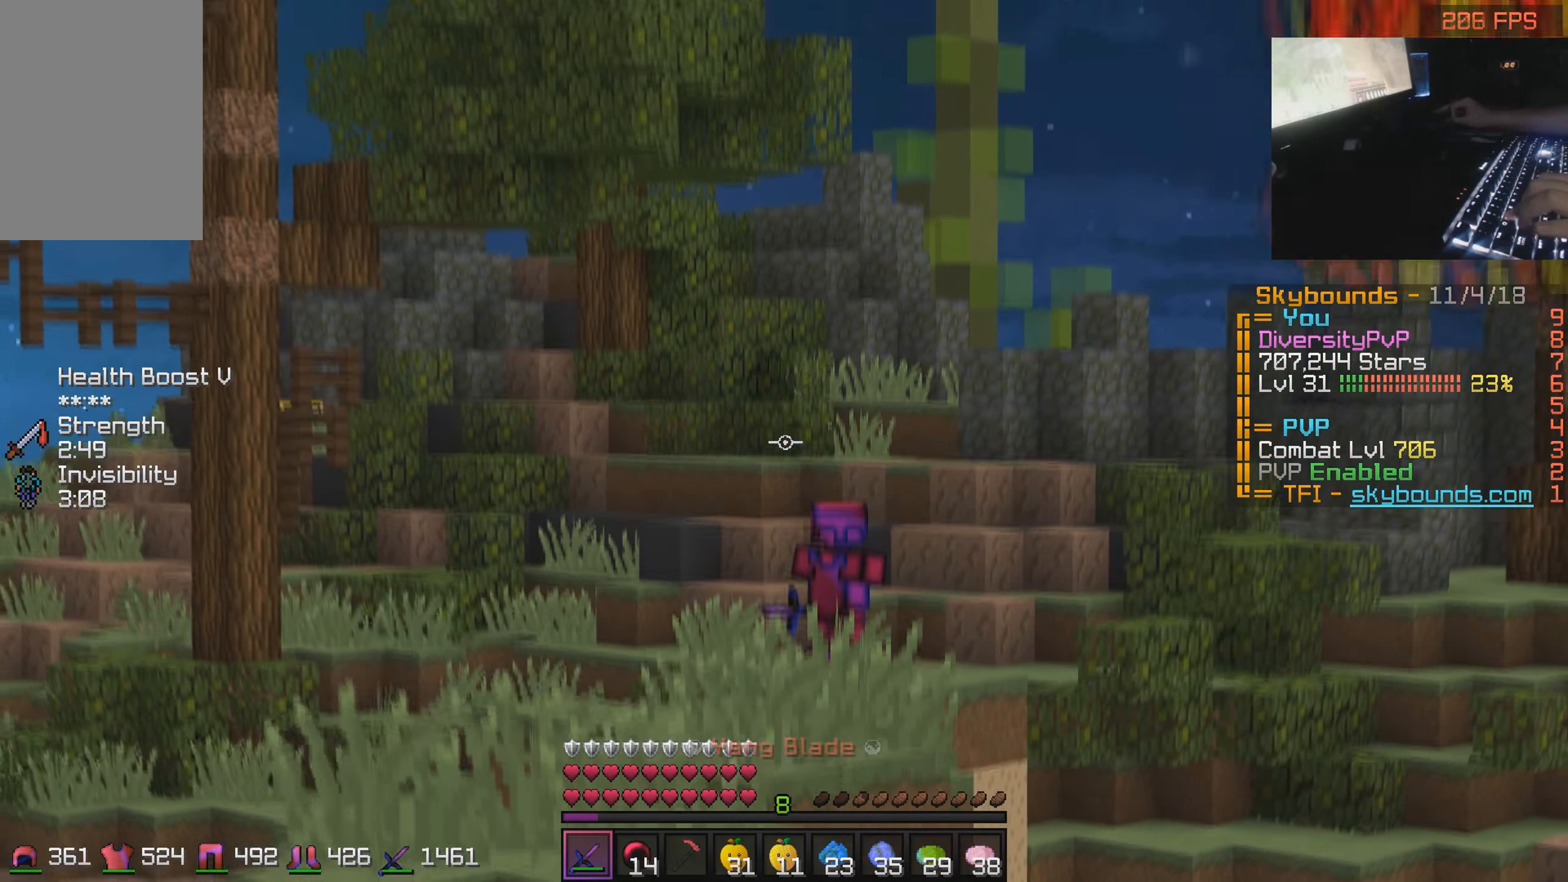
{"keys": ["a"], "mouse": [], "events": [[67, "mouse_left", "up"], [117, "mouse_left", "down"], [167, "mouse_left", "up"], [217, "mouse_left", "down"], [267, "a", "down"], [317, "mouse_left", "up"], [467, "w", "up"]]}
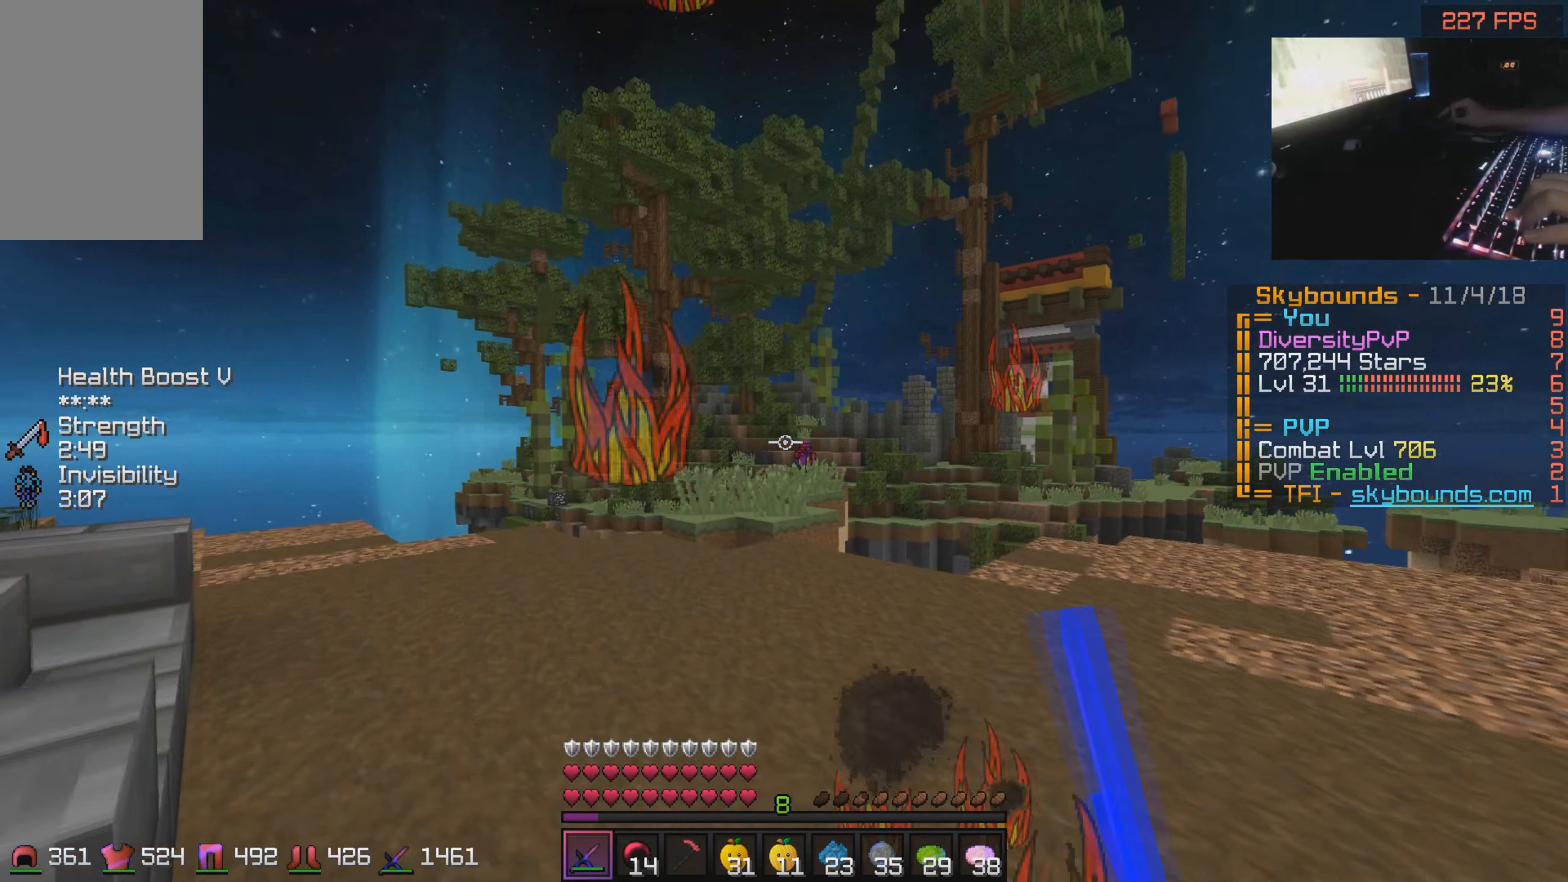
{"keys": [], "mouse": ["left"], "events": [[67, "a", "up"], [167, "mouse_left", "down"], [217, "d", "down"], [317, "mouse_left", "up"], [417, "d", "up"], [467, "mouse_left", "down"]]}
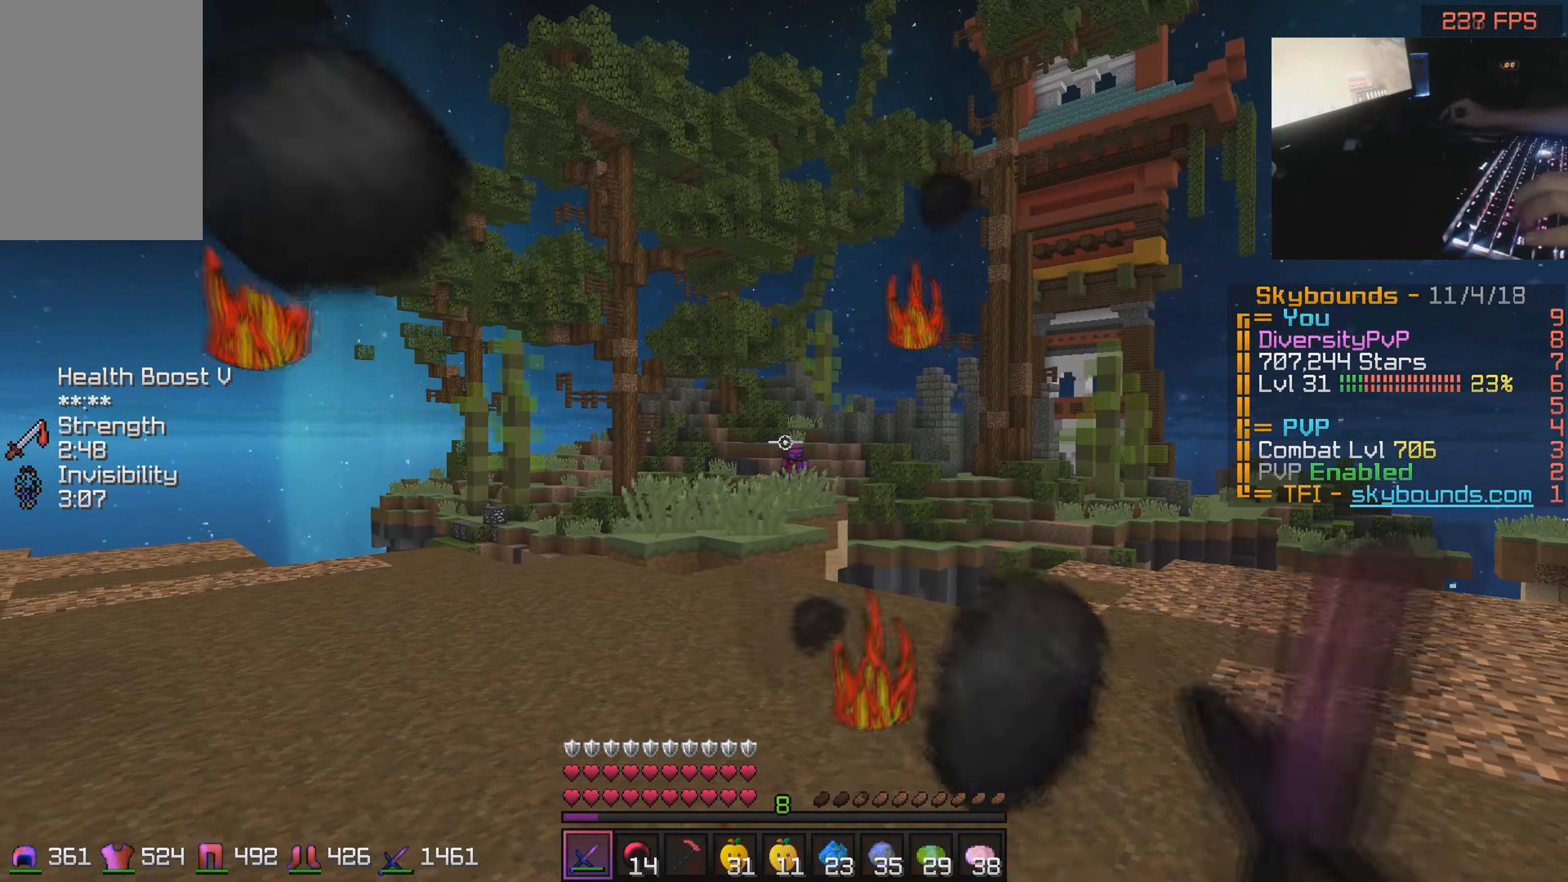
{"keys": ["d"], "mouse": ["left"], "events": [[117, "a", "down"], [117, "mouse_left", "up"], [167, "mouse_left", "down"], [217, "mouse_left", "up"], [267, "mouse_left", "down"], [317, "a", "up"], [317, "d", "down"], [317, "mouse_left", "up"], [367, "mouse_left", "down"], [417, "mouse_left", "up"], [450, "mouse_left", "down"]]}
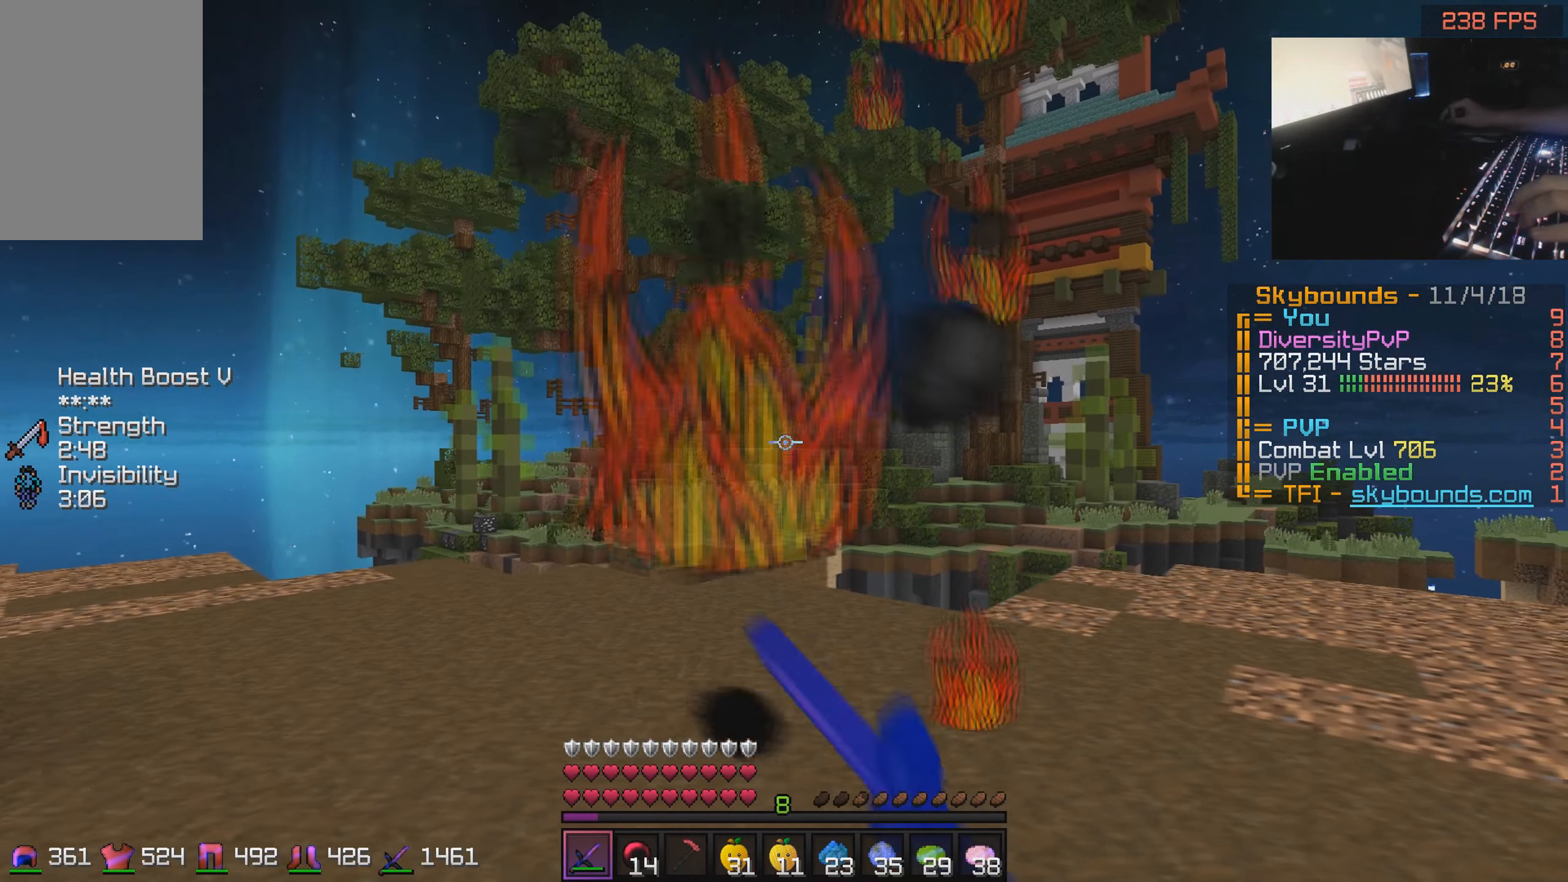
{"keys": ["d"], "mouse": [], "events": [[17, "mouse_left", "up"], [67, "mouse_left", "down"], [117, "mouse_left", "up"], [200, "mouse_left", "down"], [217, "d", "up"], [267, "d", "down"], [267, "mouse_left", "up"], [317, "mouse_left", "down"], [367, "mouse_left", "up"], [417, "mouse_left", "down"], [467, "mouse_left", "up"]]}
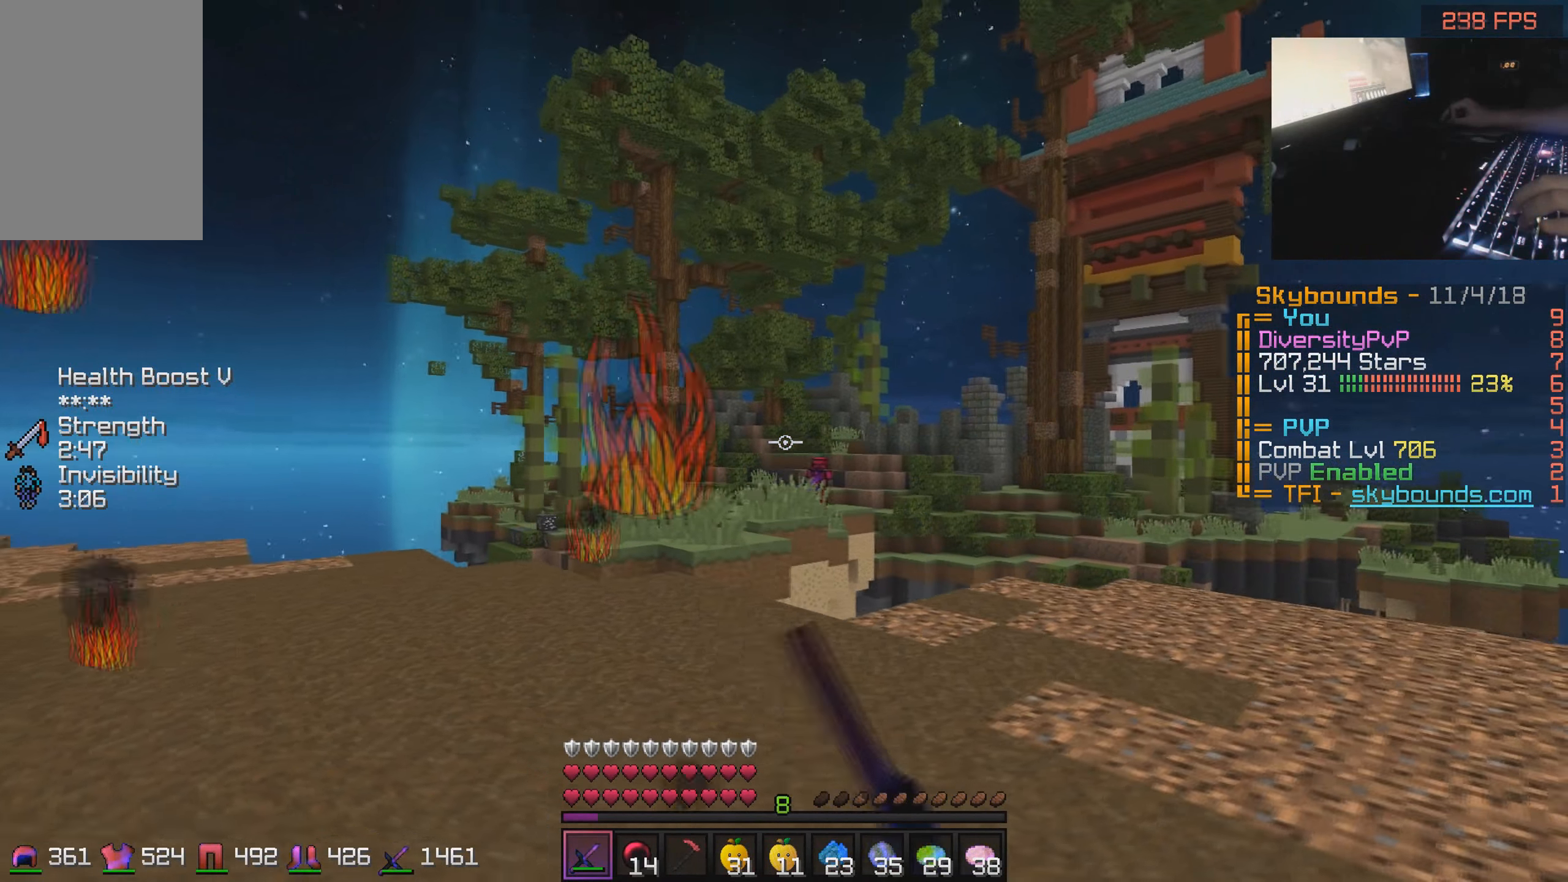
{"keys": ["d"], "mouse": [], "events": [[17, "mouse_left", "down"], [67, "mouse_left", "up"], [100, "mouse_left", "down"], [167, "mouse_left", "up"], [217, "mouse_left", "down"], [267, "mouse_left", "up"], [317, "mouse_left", "down"], [367, "mouse_left", "up"], [417, "mouse_left", "down"], [467, "mouse_left", "up"]]}
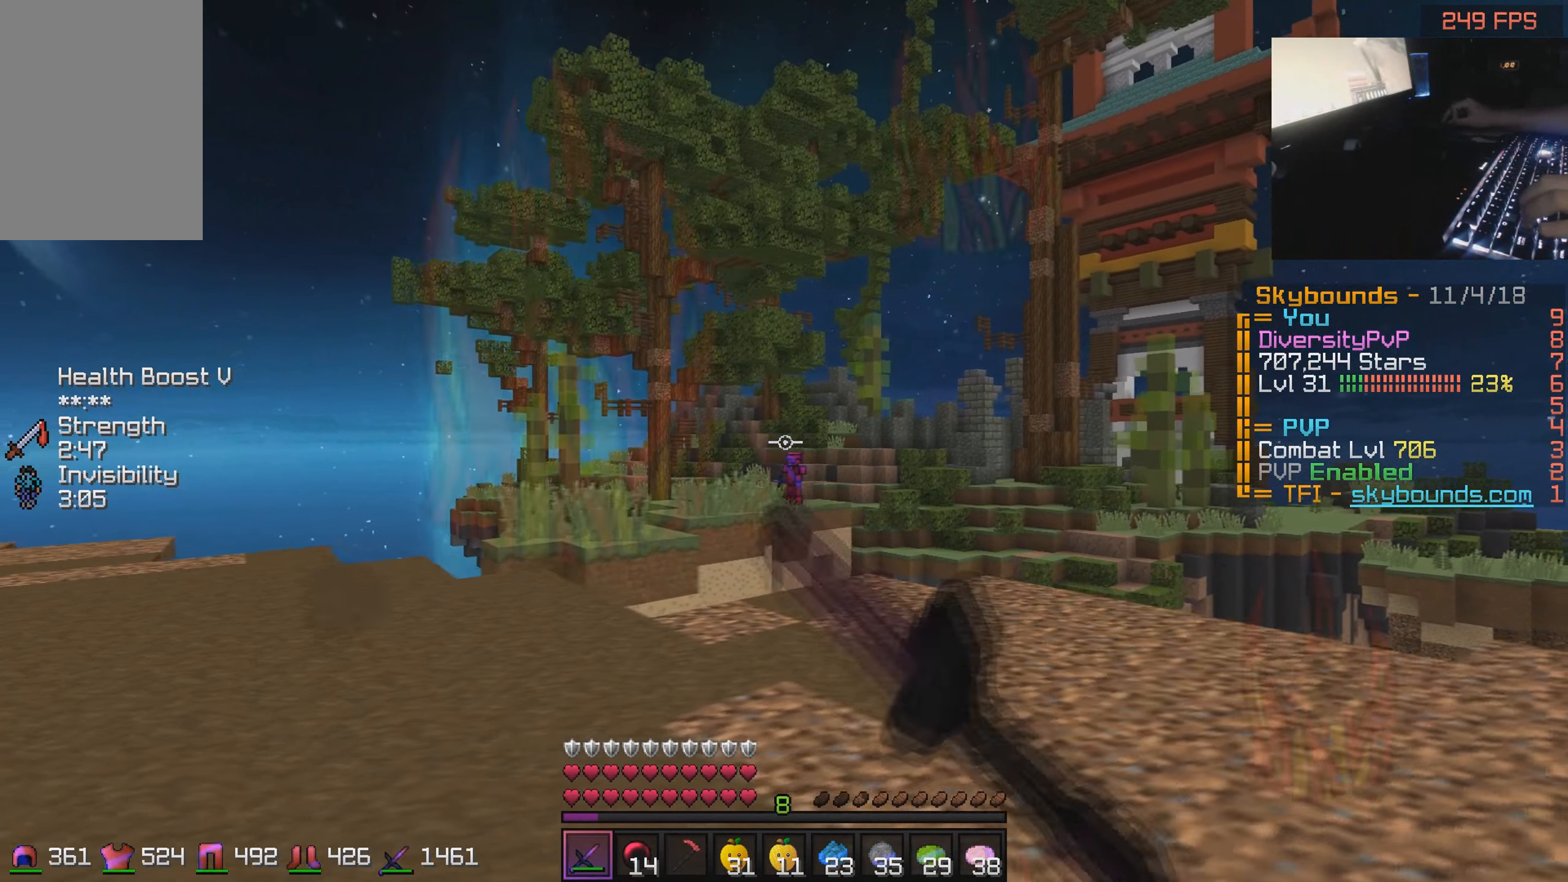
{"keys": ["d"], "mouse": ["left"], "events": [[17, "mouse_left", "down"], [67, "mouse_left", "up"], [117, "mouse_left", "down"], [167, "mouse_left", "up"], [217, "mouse_left", "down"]]}
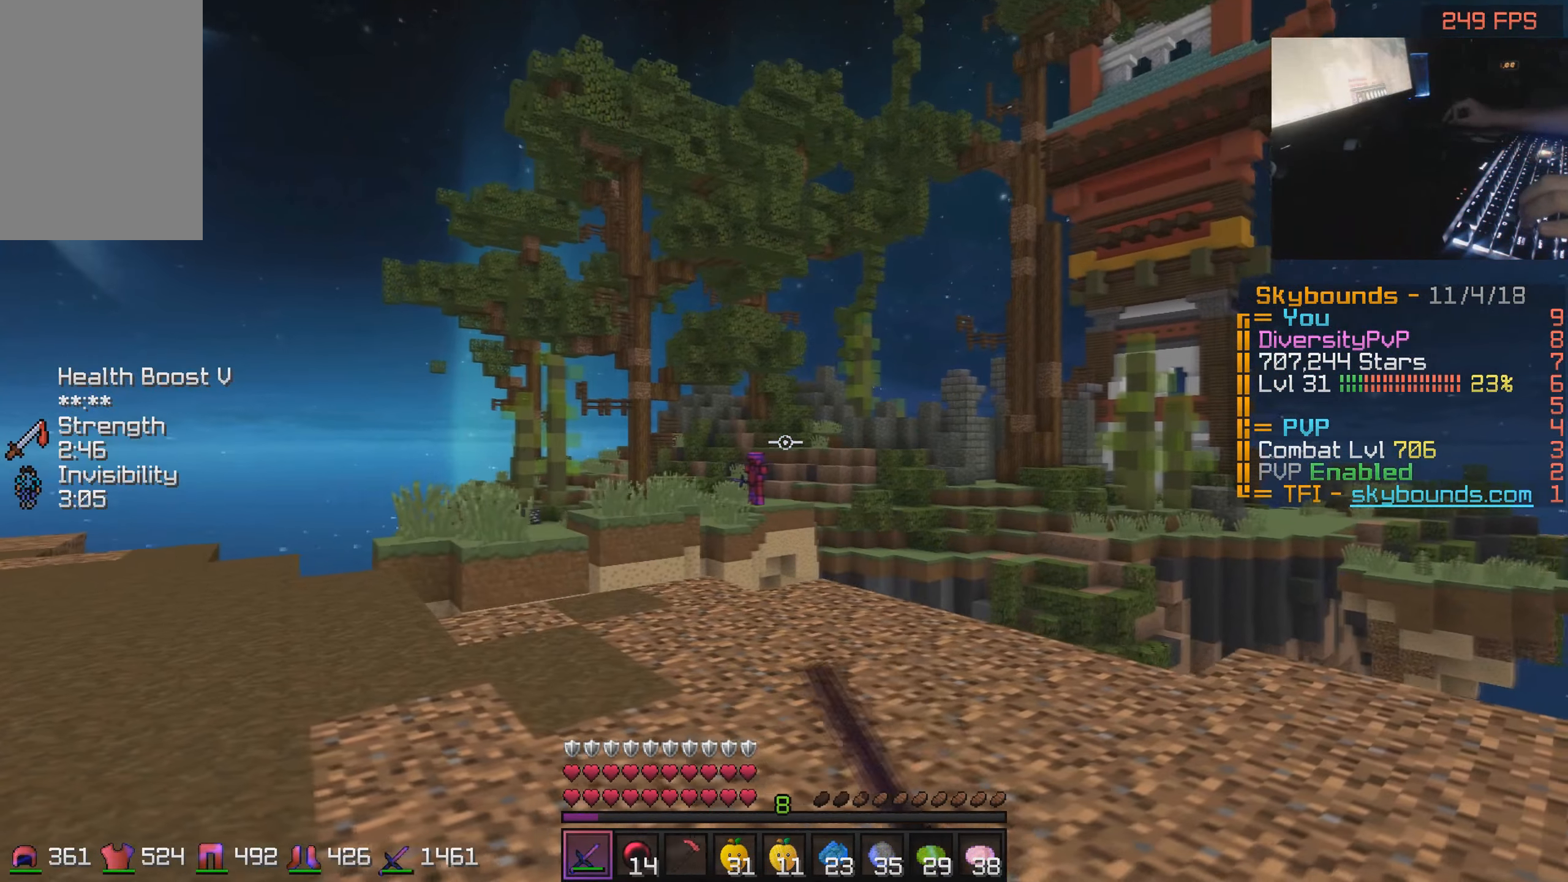
{"keys": ["d"], "mouse": ["left"], "events": [[34, "mouse_left", "up"], [117, "mouse_left", "down"], [167, "mouse_left", "up"], [200, "mouse_left", "down"], [267, "mouse_left", "up"], [317, "mouse_left", "down"]]}
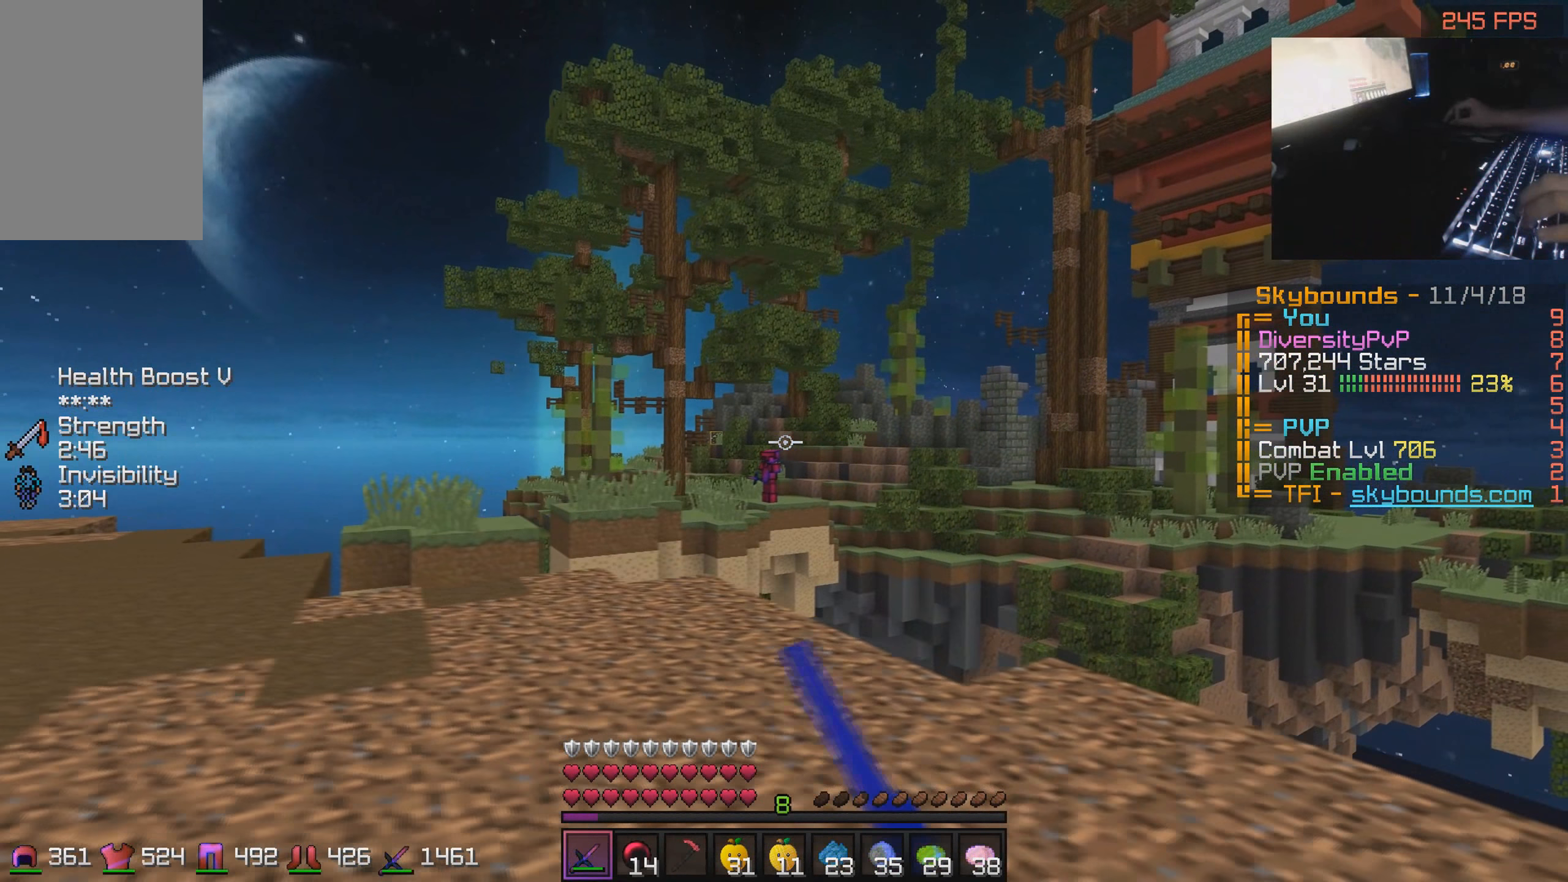
{"keys": ["a", "s"], "mouse": [], "events": [[117, "d", "up"], [117, "mouse_left", "up"], [117, "s", "down"], [417, "mouse_left", "down"], [467, "a", "down"], [467, "mouse_left", "up"]]}
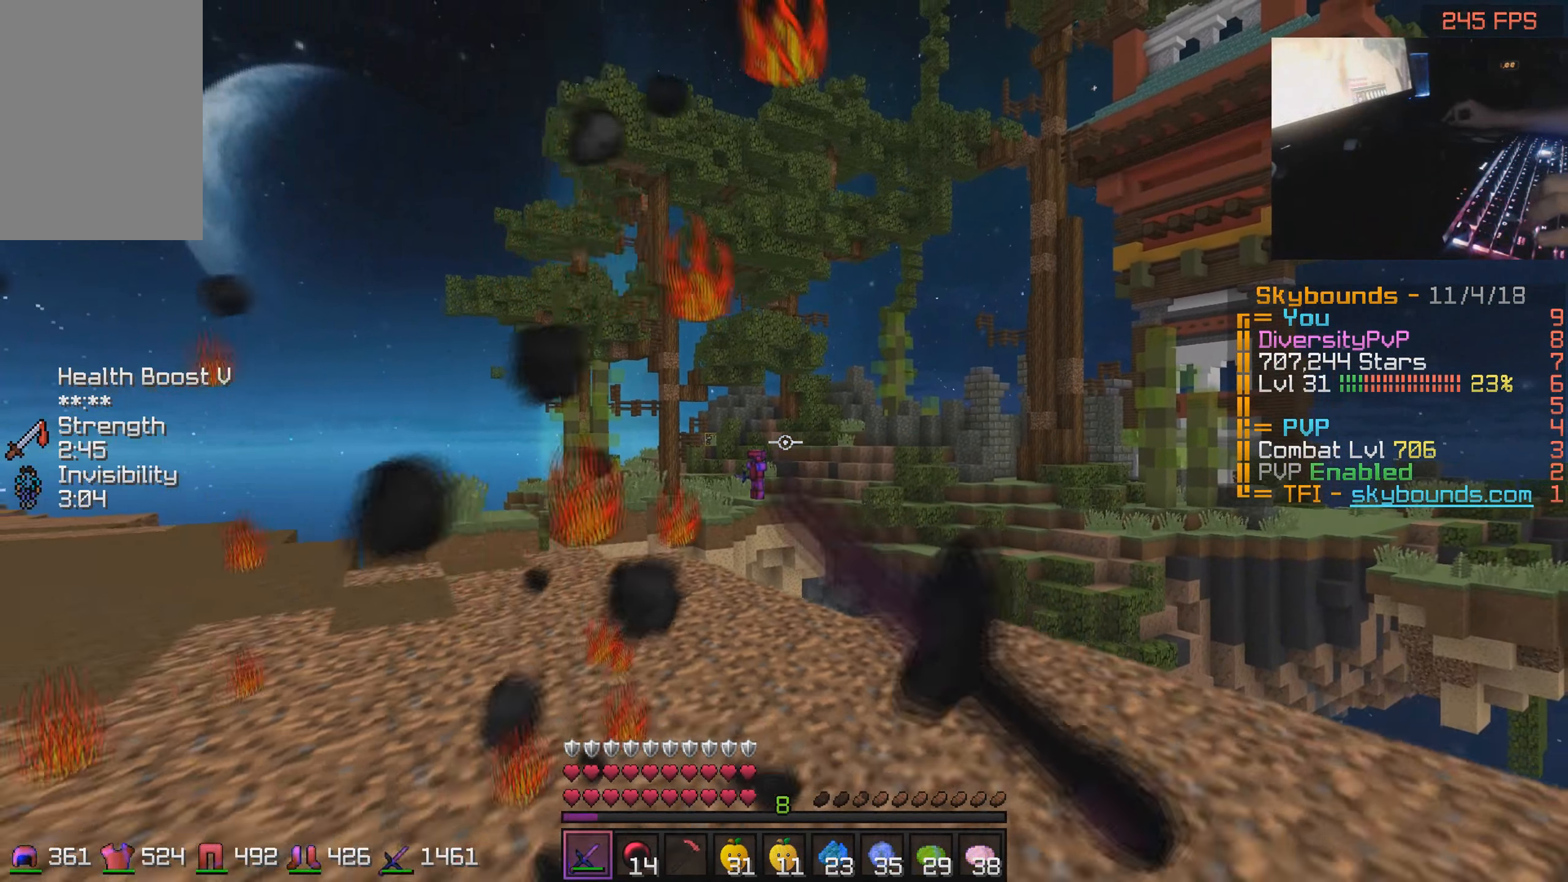
{"keys": ["a"], "mouse": [], "events": [[217, "mouse_left", "down"], [267, "mouse_left", "up"], [317, "s", "up"], [400, "mouse_left", "down"], [467, "mouse_left", "up"]]}
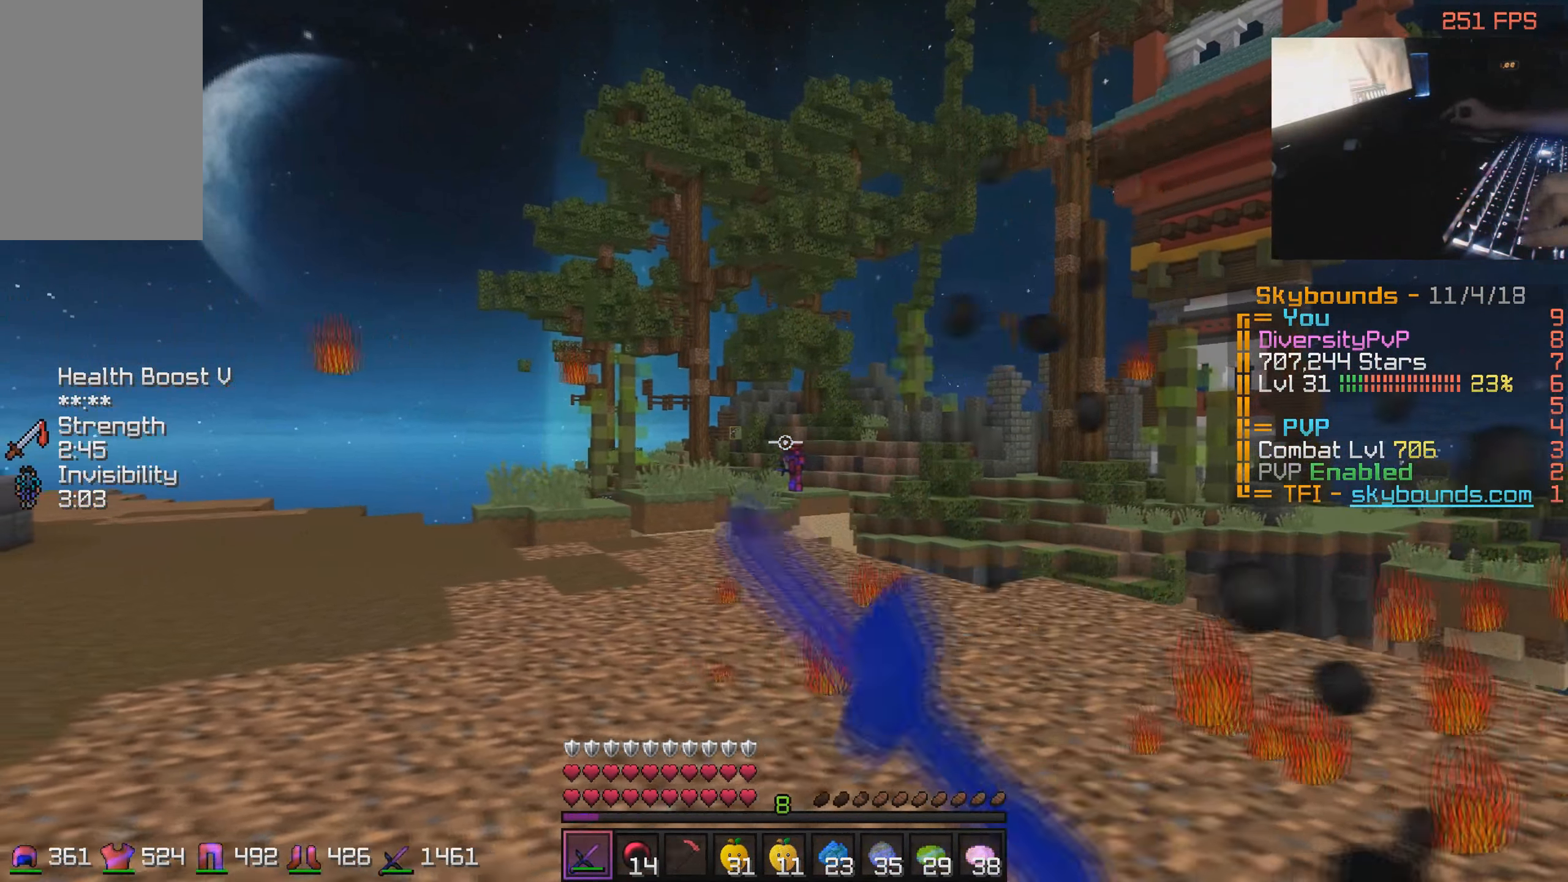
{"keys": ["d", "w"], "mouse": [], "events": [[117, "mouse_left", "down"], [150, "d", "down"], [217, "a", "up"], [217, "mouse_left", "up"], [300, "w", "down"], [367, "mouse_left", "down"], [417, "mouse_left", "up"]]}
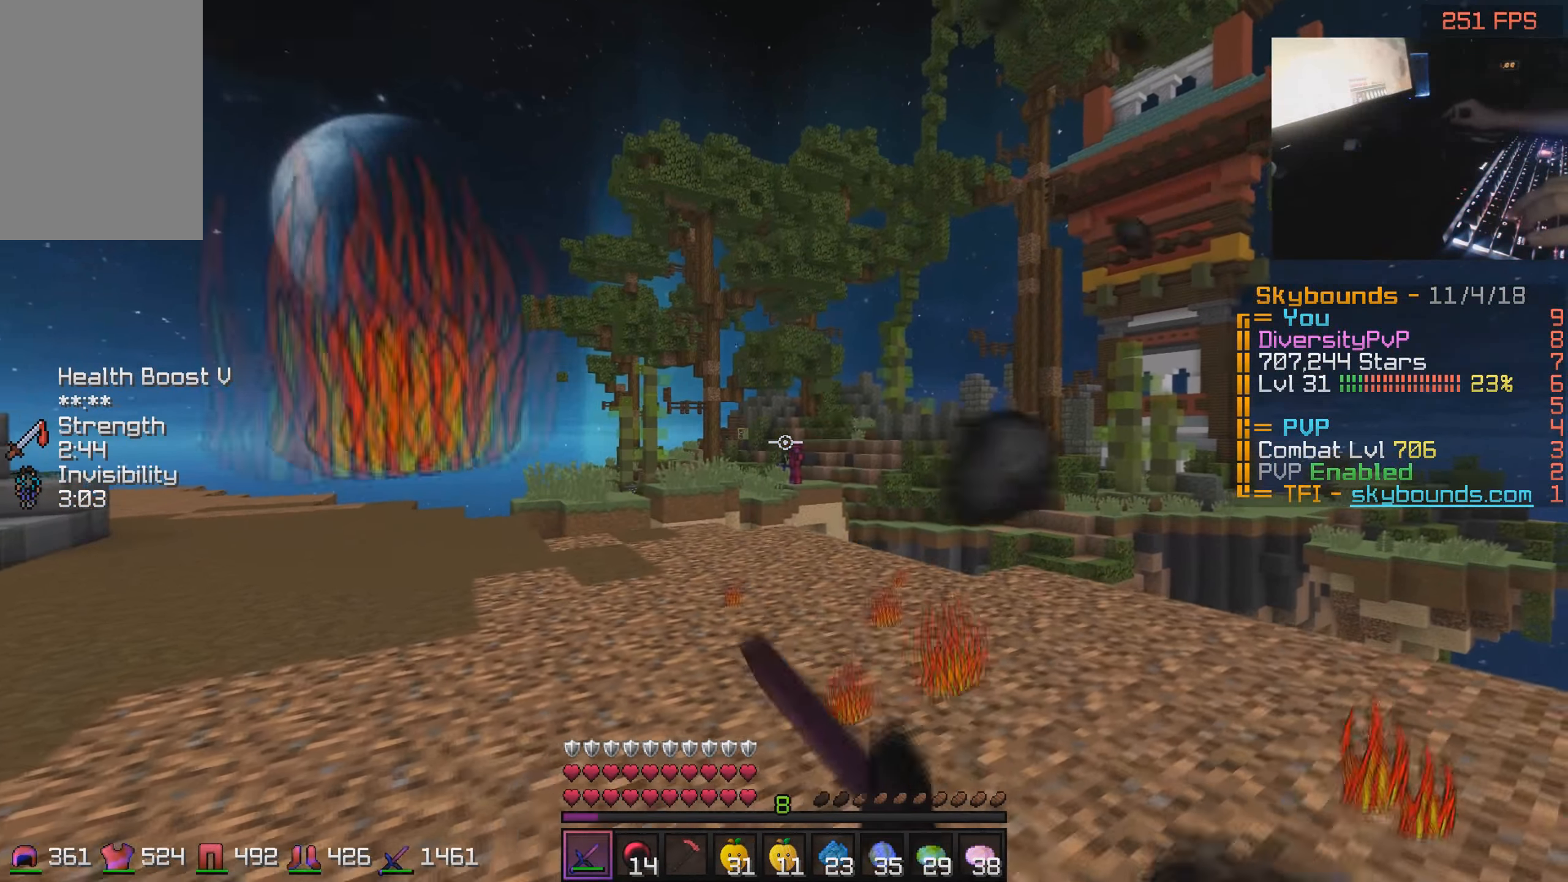
{"keys": ["a"], "mouse": ["left"], "events": [[67, "d", "up"], [67, "mouse_left", "down"], [117, "mouse_left", "up"], [200, "a", "down"], [217, "w", "up"], [267, "mouse_left", "down"], [317, "mouse_left", "up"], [467, "mouse_left", "down"]]}
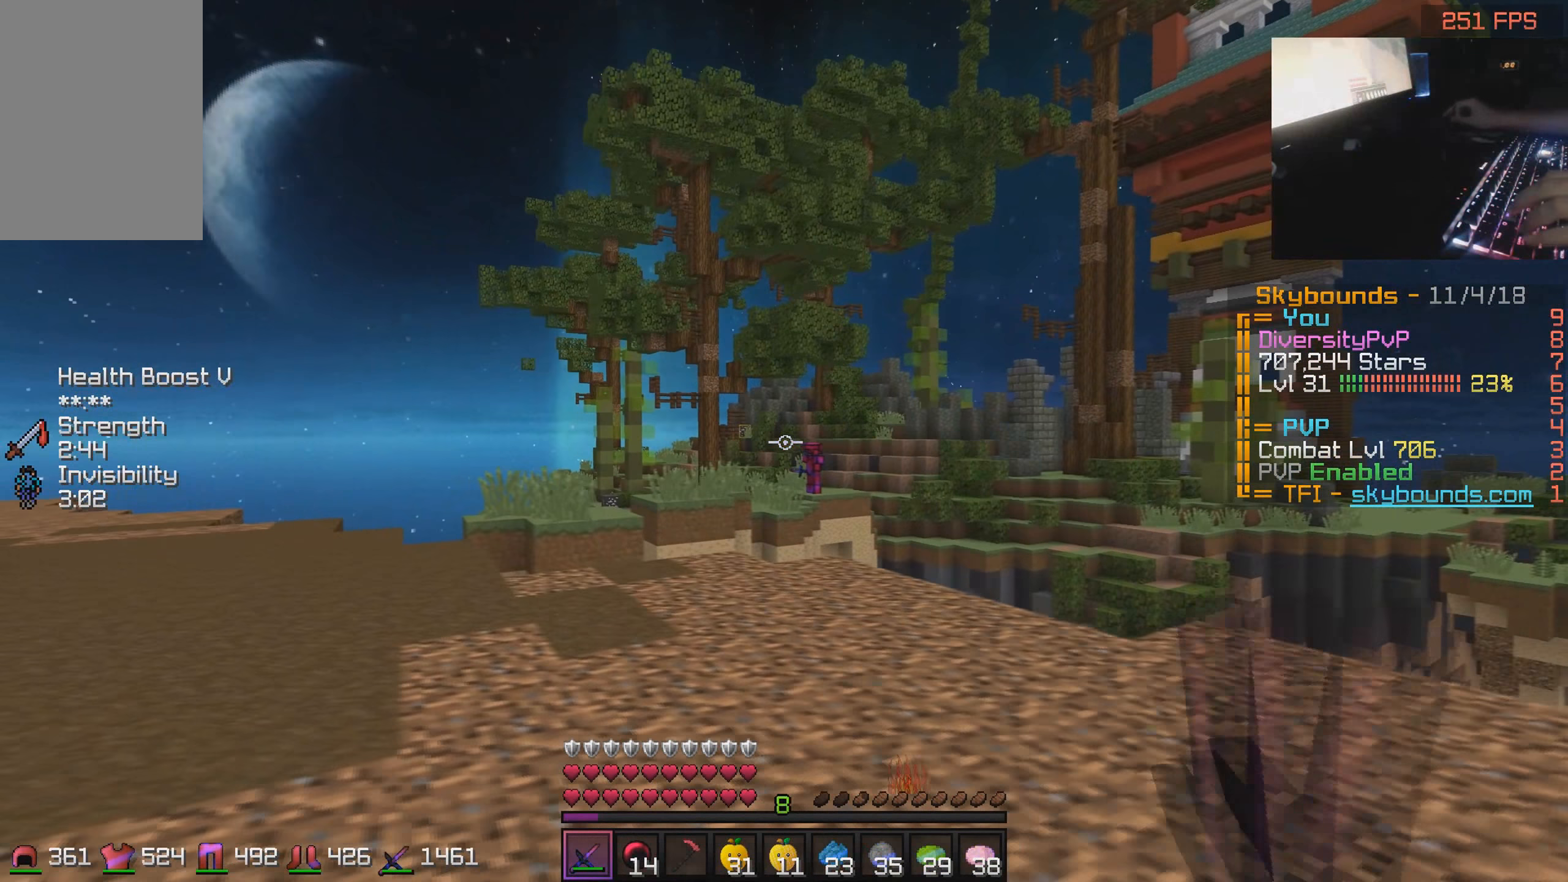
{"keys": [], "mouse": [], "events": [[17, "mouse_left", "up"], [50, "d", "down"], [117, "a", "up"], [150, "mouse_left", "down"], [217, "mouse_left", "up"], [400, "mouse_left", "down"], [466, "d", "up"], [466, "mouse_left", "up"]]}
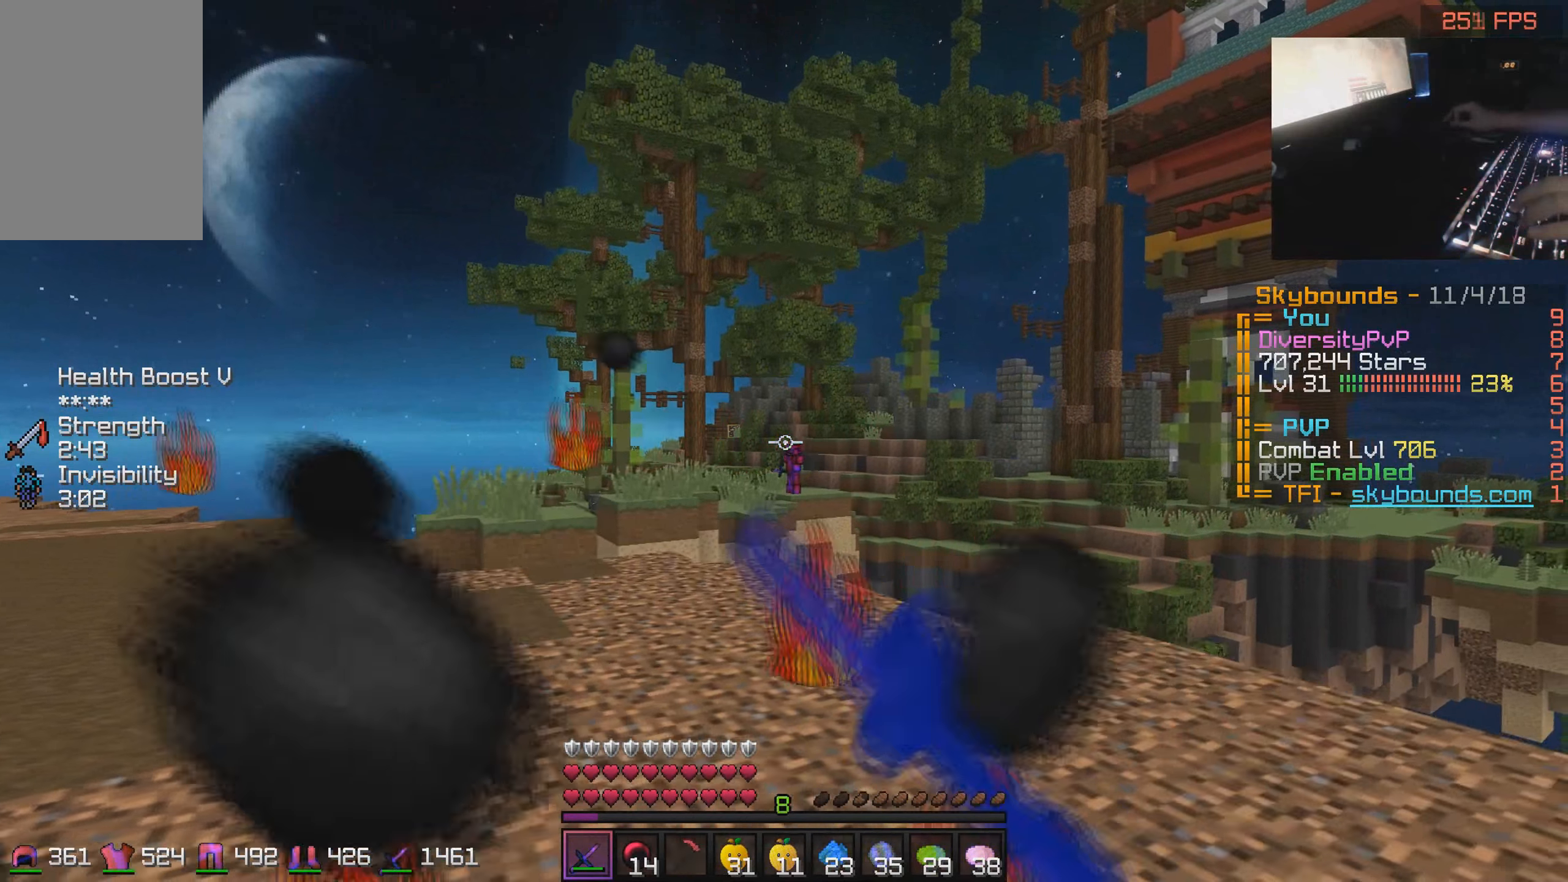
{"keys": ["d"], "mouse": [], "events": [[16, "a", "down"], [350, "d", "down"], [350, "mouse_left", "down"], [366, "a", "up"], [416, "mouse_left", "up"]]}
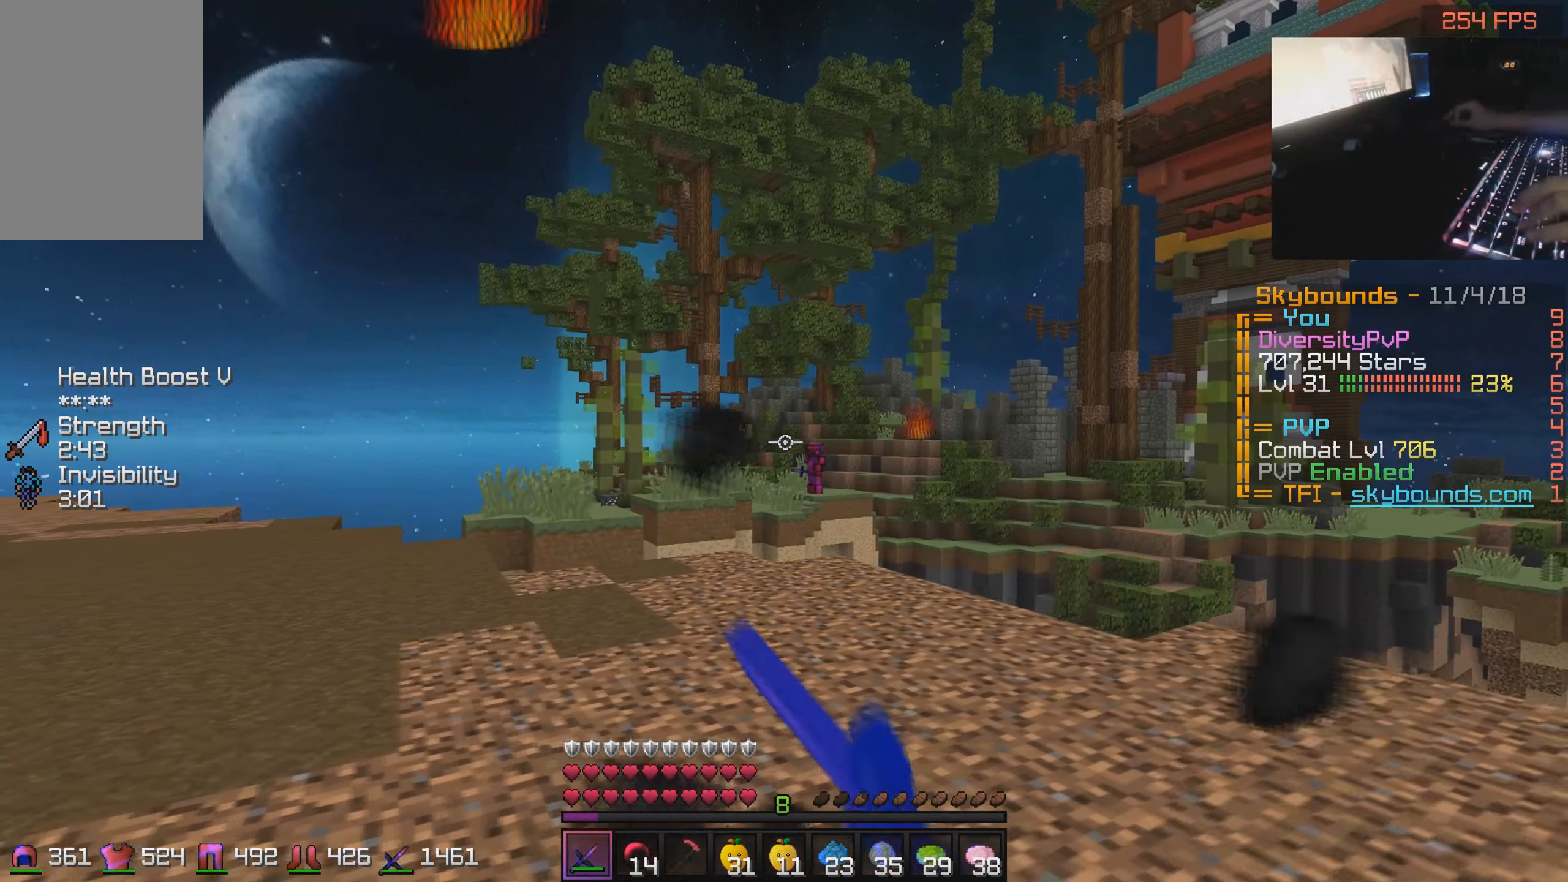
{"keys": ["a"], "mouse": [], "events": [[16, "d", "up"], [50, "mouse_left", "down"], [116, "mouse_left", "up"], [350, "a", "down"]]}
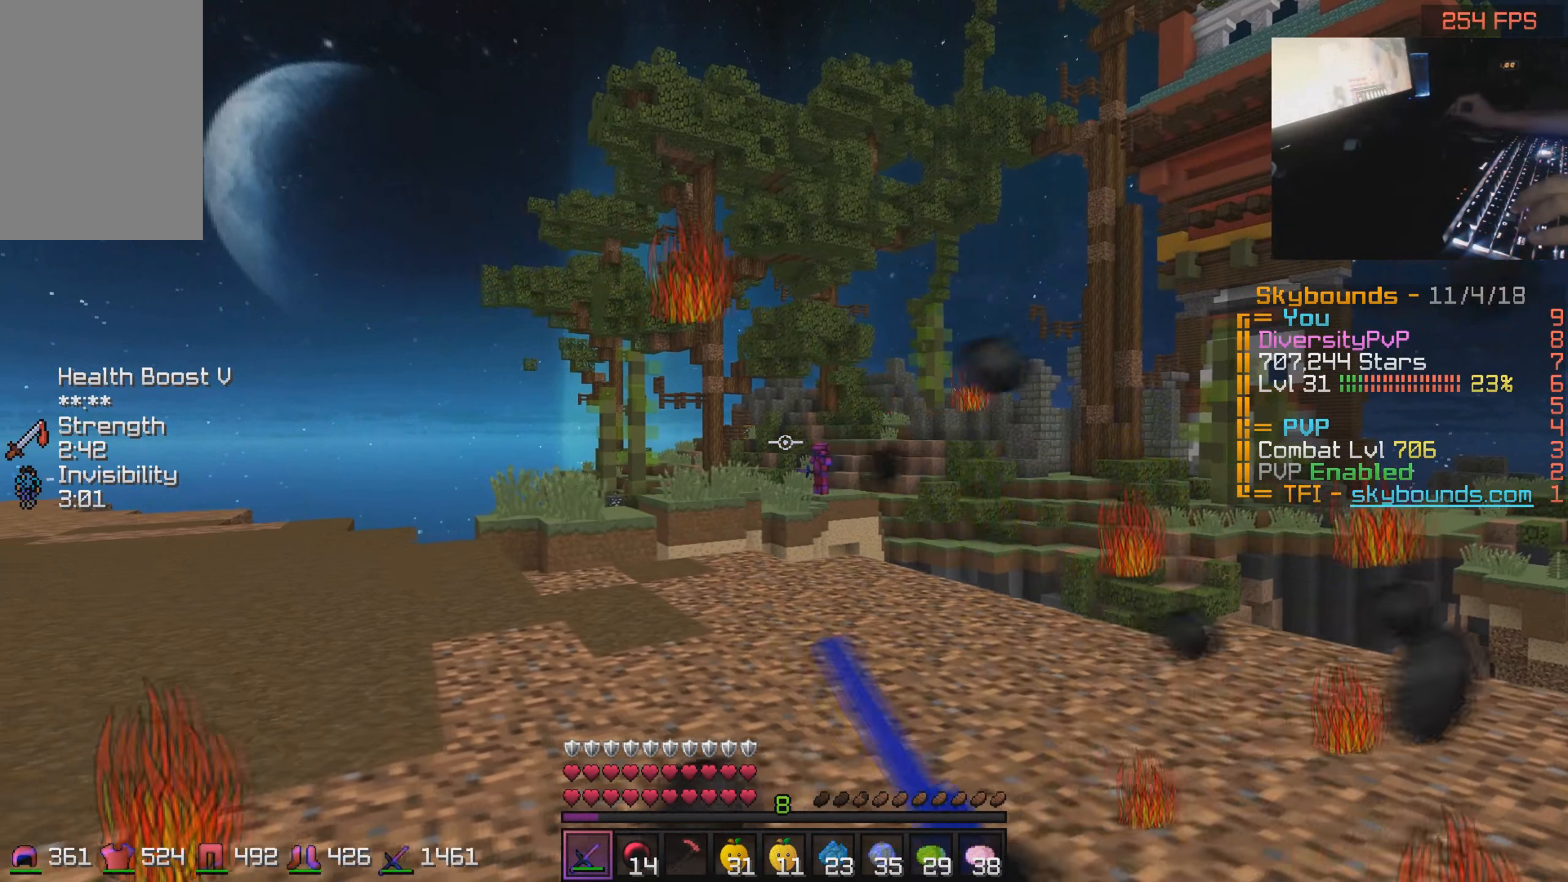
{"keys": [], "mouse": [], "events": [[16, "d", "down"], [16, "mouse_left", "down"], [66, "a", "up"], [66, "mouse_left", "up"], [200, "mouse_left", "down"], [266, "mouse_left", "up"], [416, "d", "up"], [416, "mouse_left", "down"], [466, "mouse_left", "up"]]}
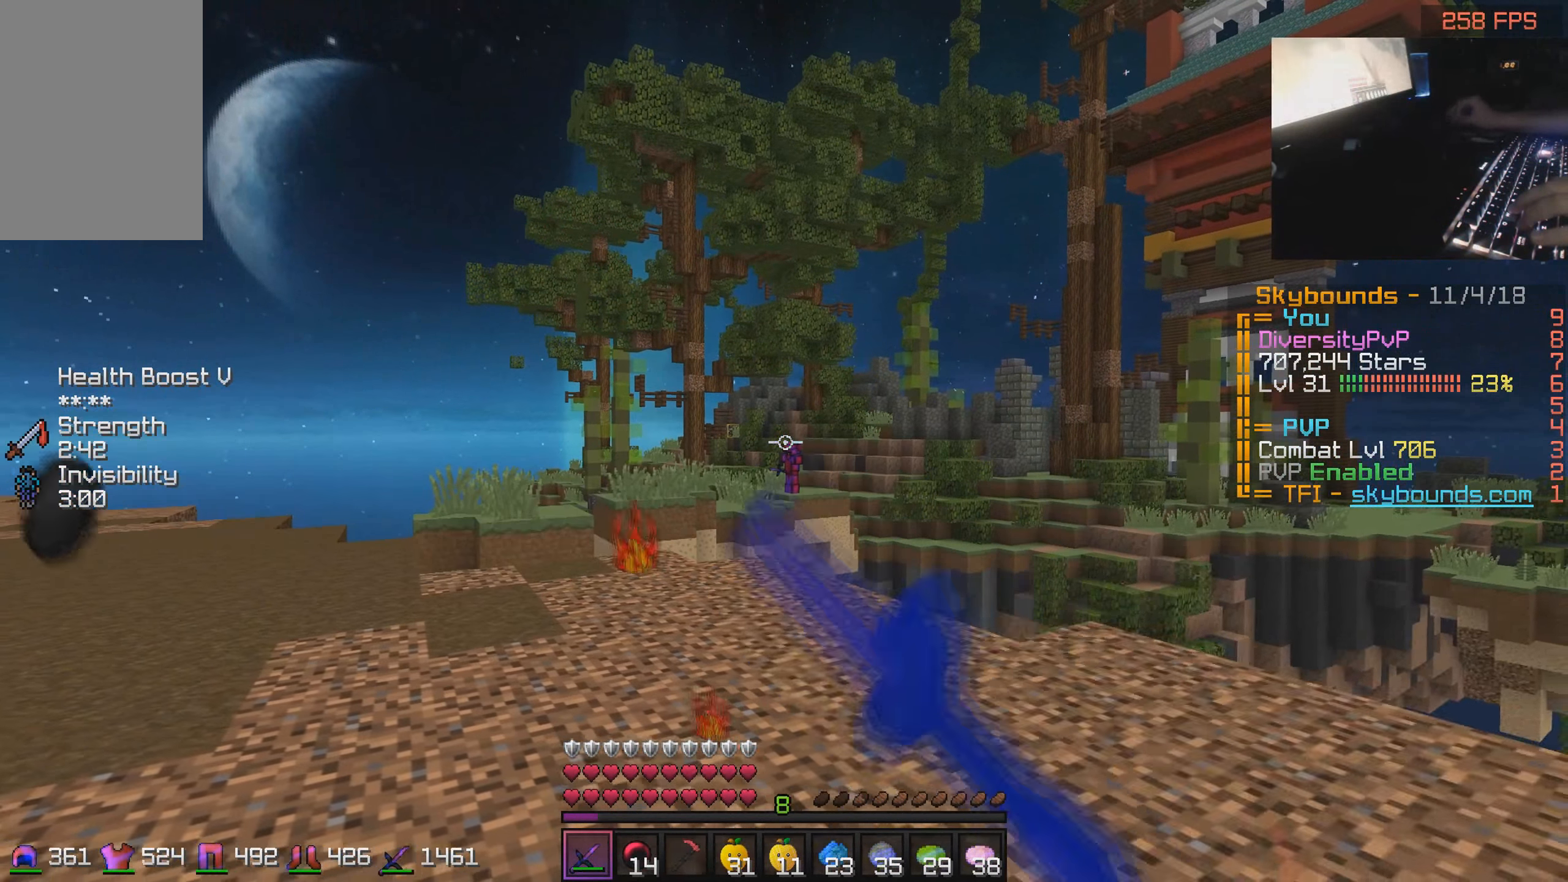
{"keys": ["d"], "mouse": [], "events": [[100, "a", "down"], [350, "d", "down"], [366, "a", "up"]]}
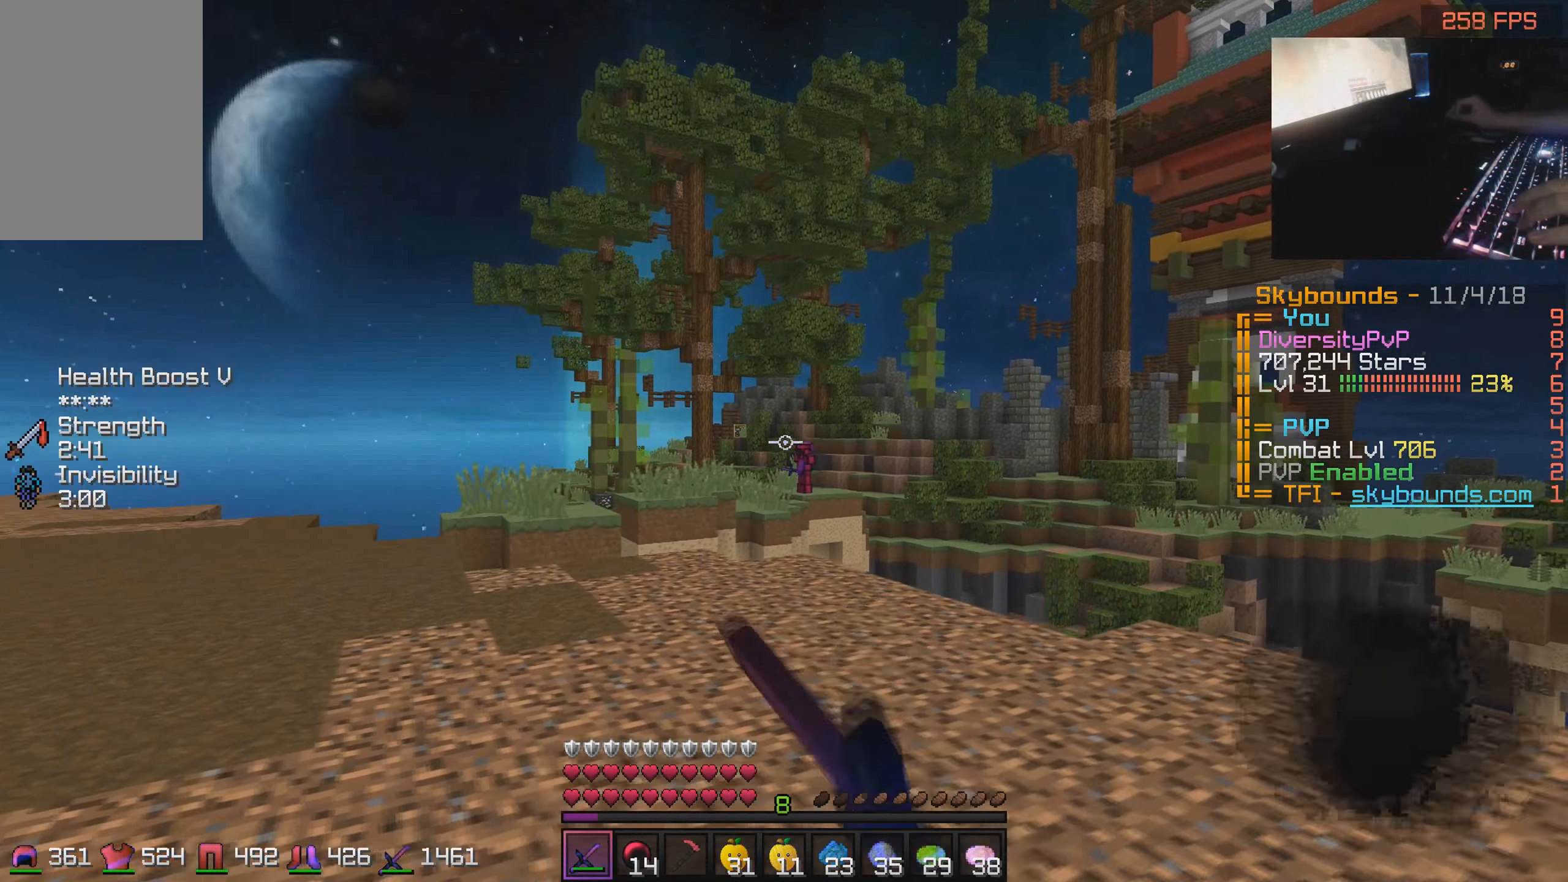
{"keys": ["a"], "mouse": [], "events": [[116, "d", "up"], [216, "a", "down"]]}
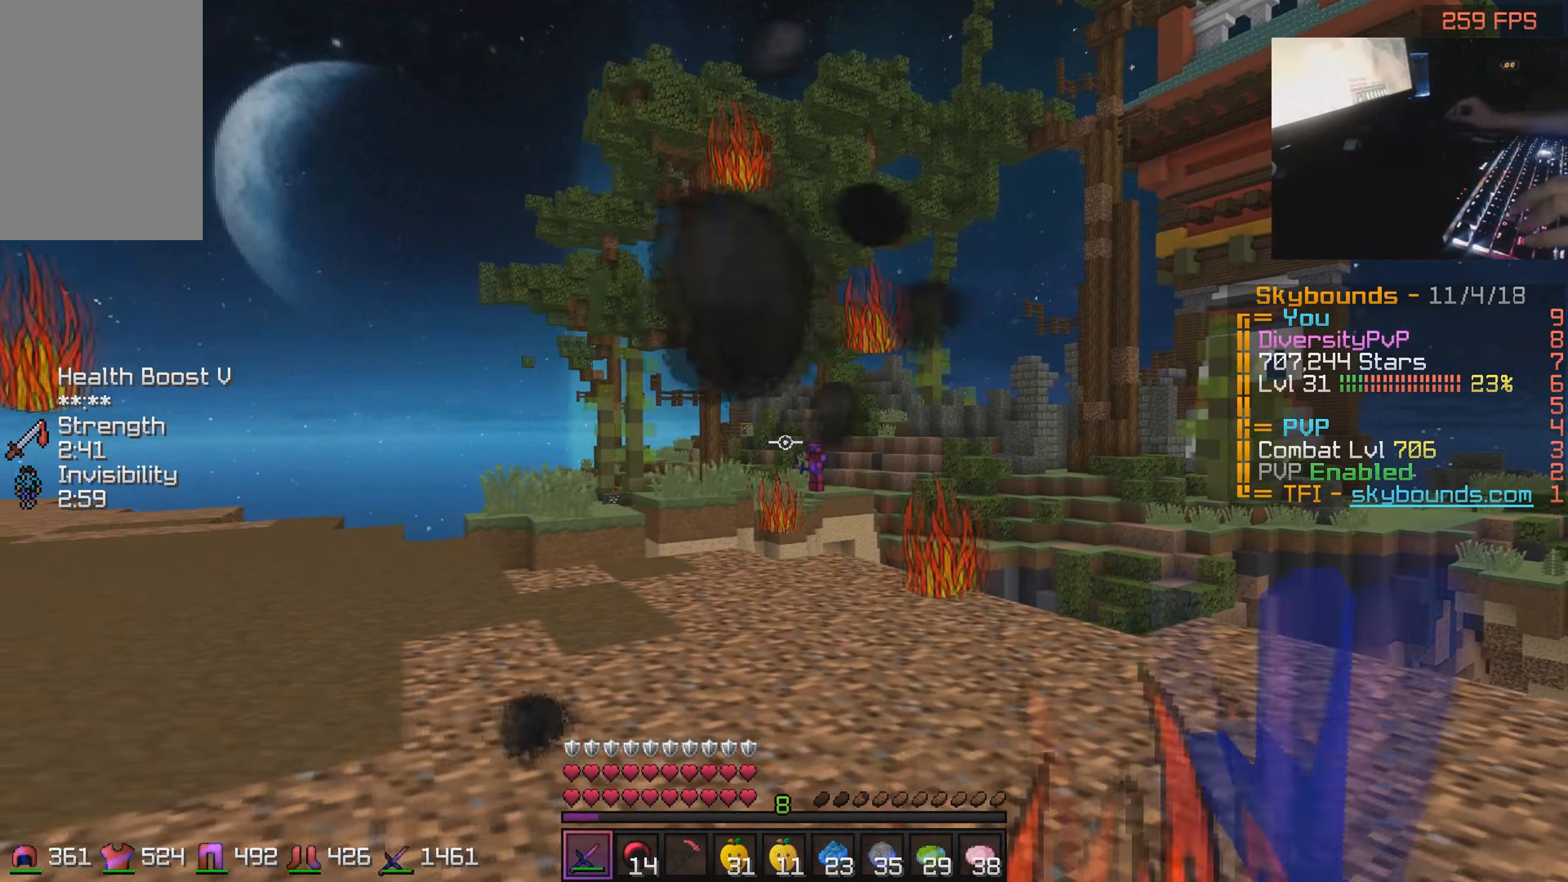
{"keys": ["d"], "mouse": [], "events": [[250, "d", "down"], [316, "a", "up"], [366, "mouse_left", "down"], [416, "mouse_left", "up"]]}
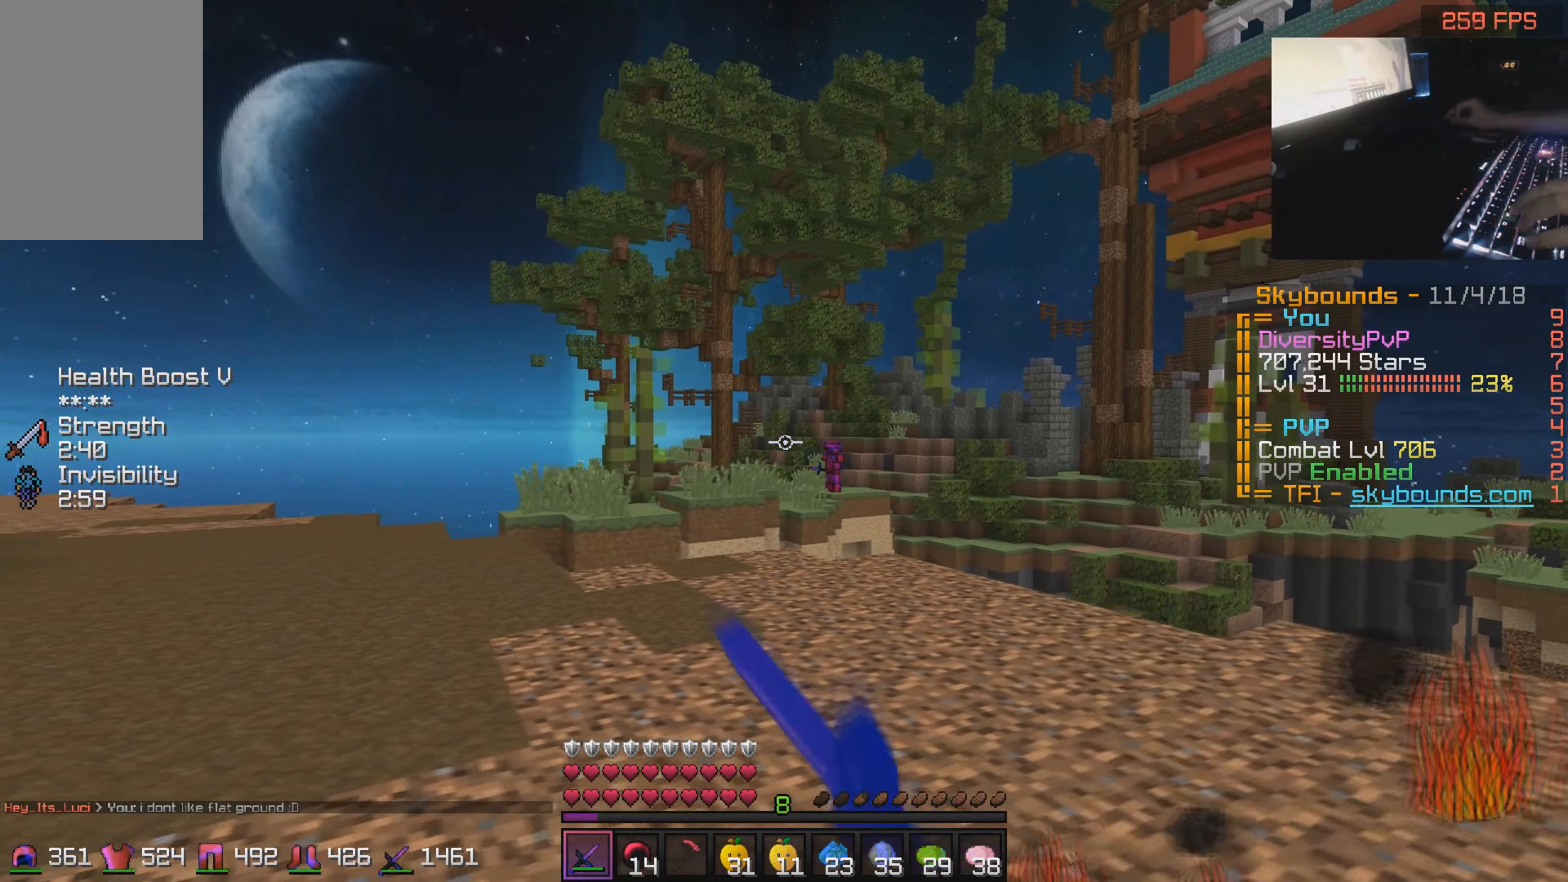
{"keys": [], "mouse": [], "events": [[266, "mouse_left", "down"], [316, "mouse_left", "up"], [416, "d", "up"]]}
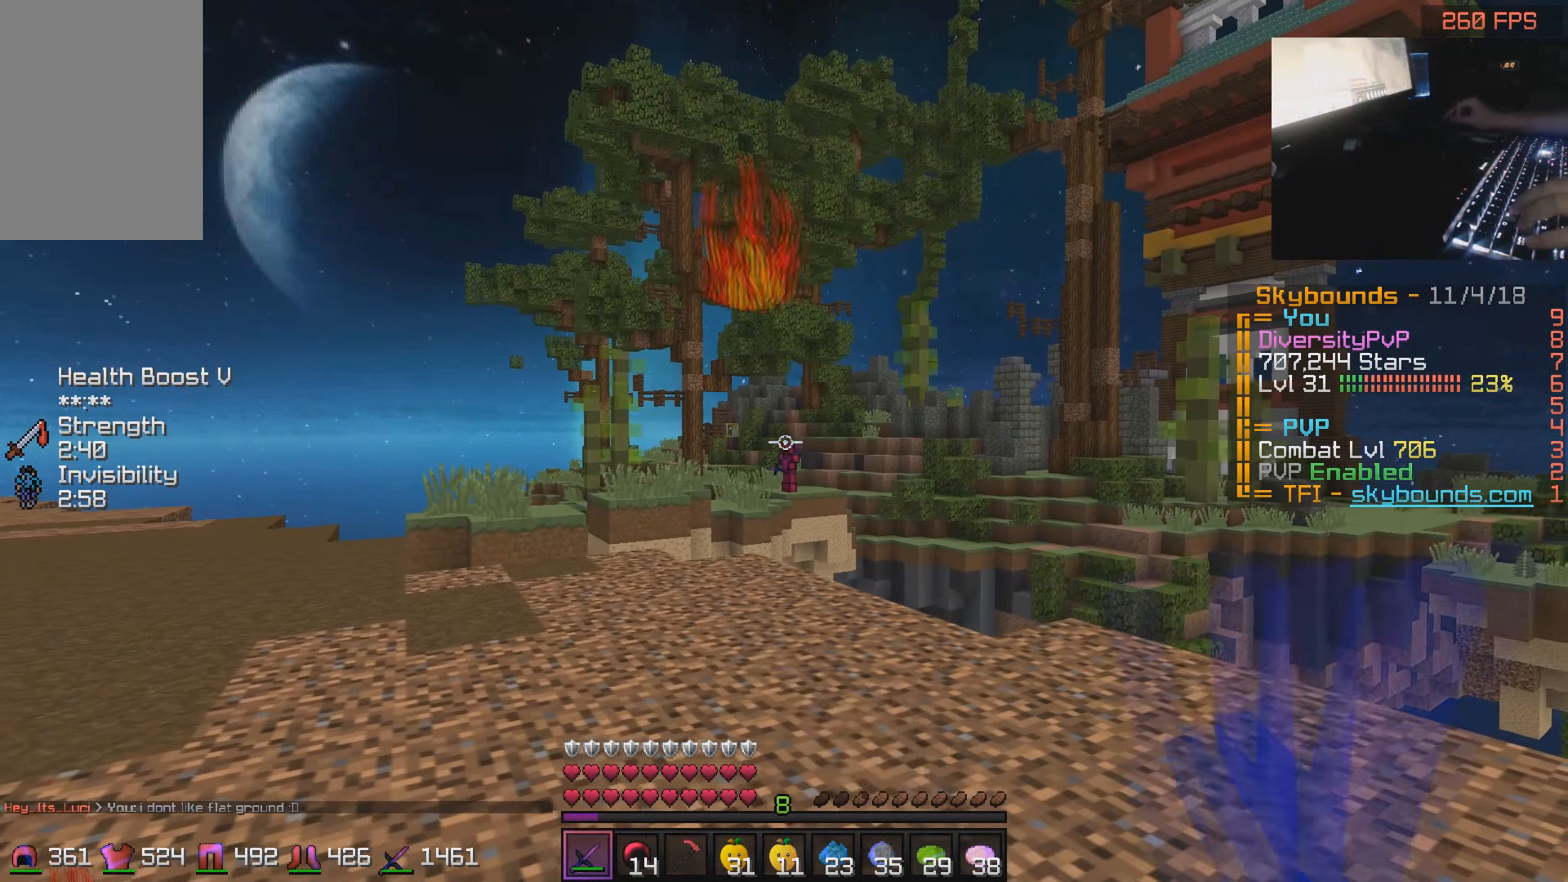
{"keys": ["a"], "mouse": [], "events": [[50, "a", "down"], [300, "mouse_left", "down"], [366, "mouse_left", "up"]]}
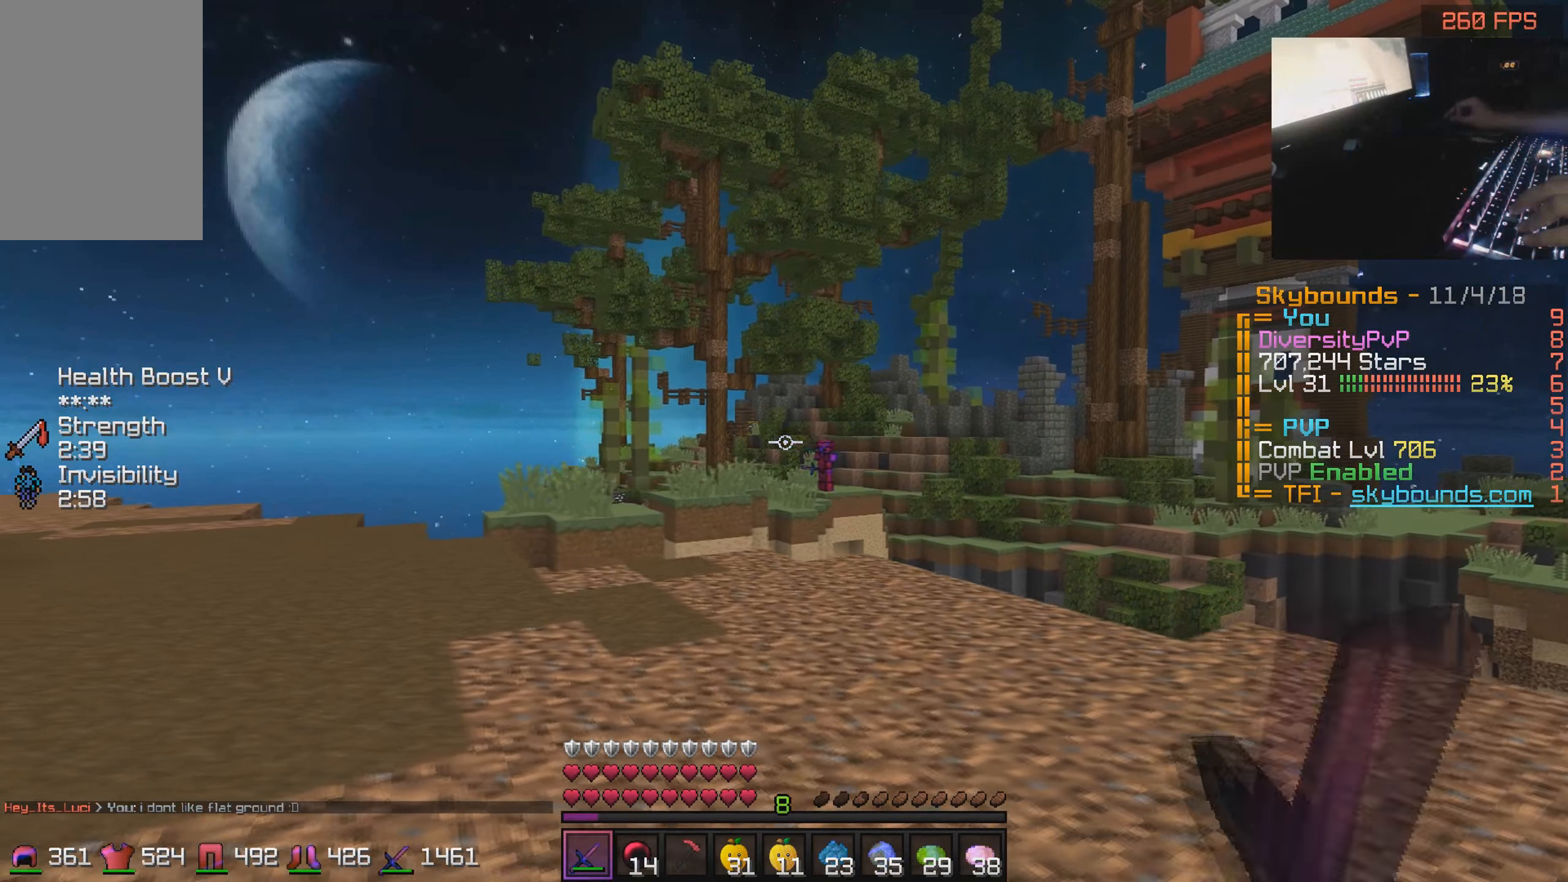
{"keys": ["d"], "mouse": ["left"], "events": [[266, "mouse_left", "down"], [316, "mouse_left", "up"], [366, "a", "up"], [466, "d", "down"], [466, "mouse_left", "down"]]}
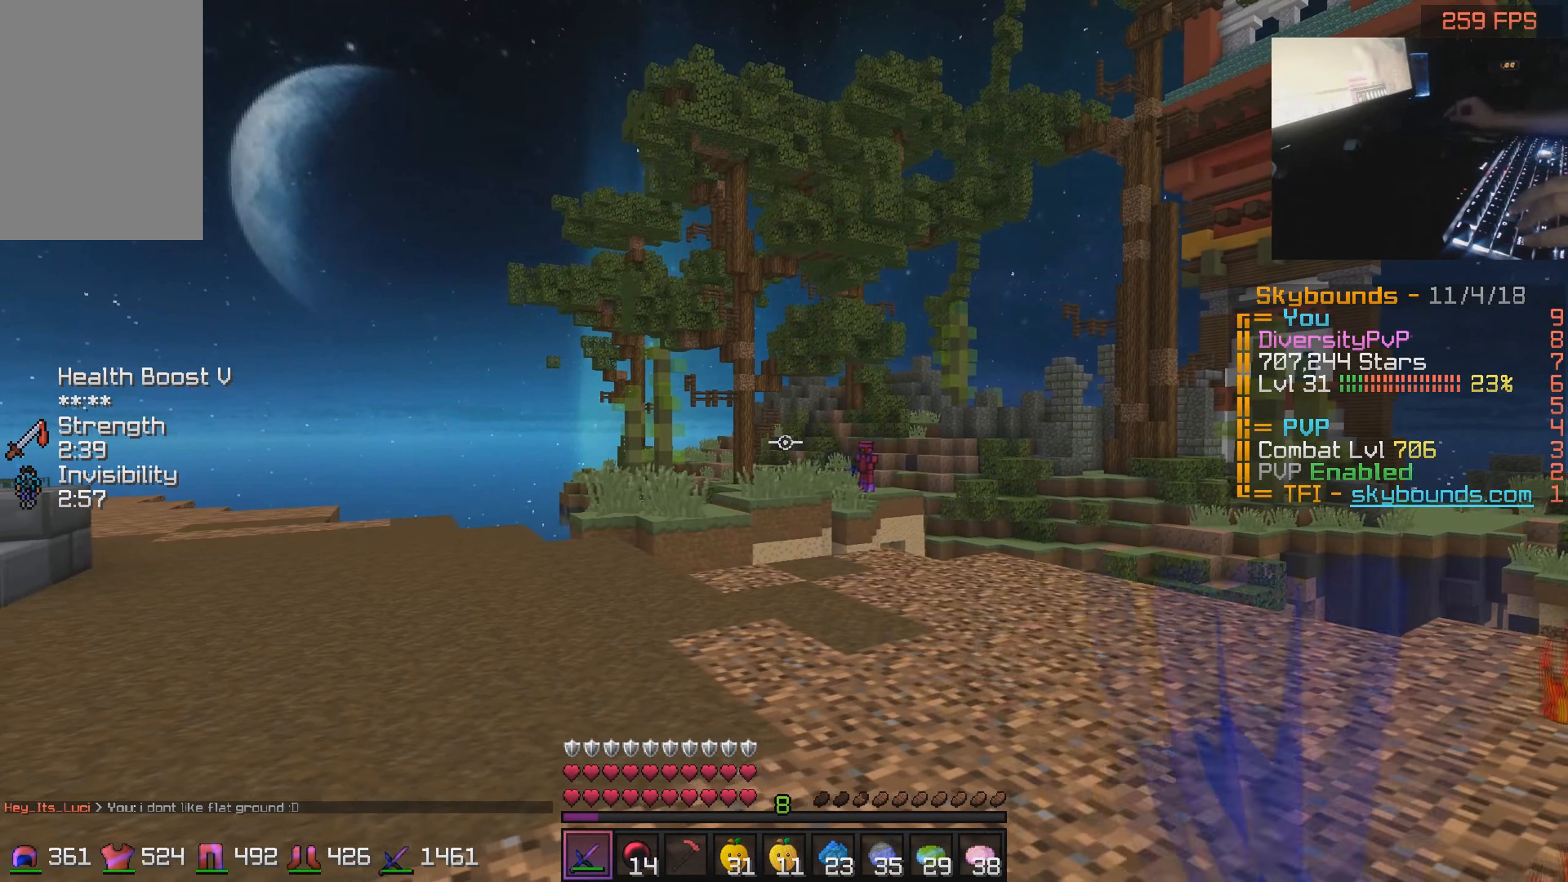
{"keys": [], "mouse": [], "events": [[16, "mouse_left", "up"], [166, "mouse_left", "down"], [266, "mouse_left", "up"], [417, "d", "up"], [417, "mouse_left", "down"], [467, "mouse_left", "up"]]}